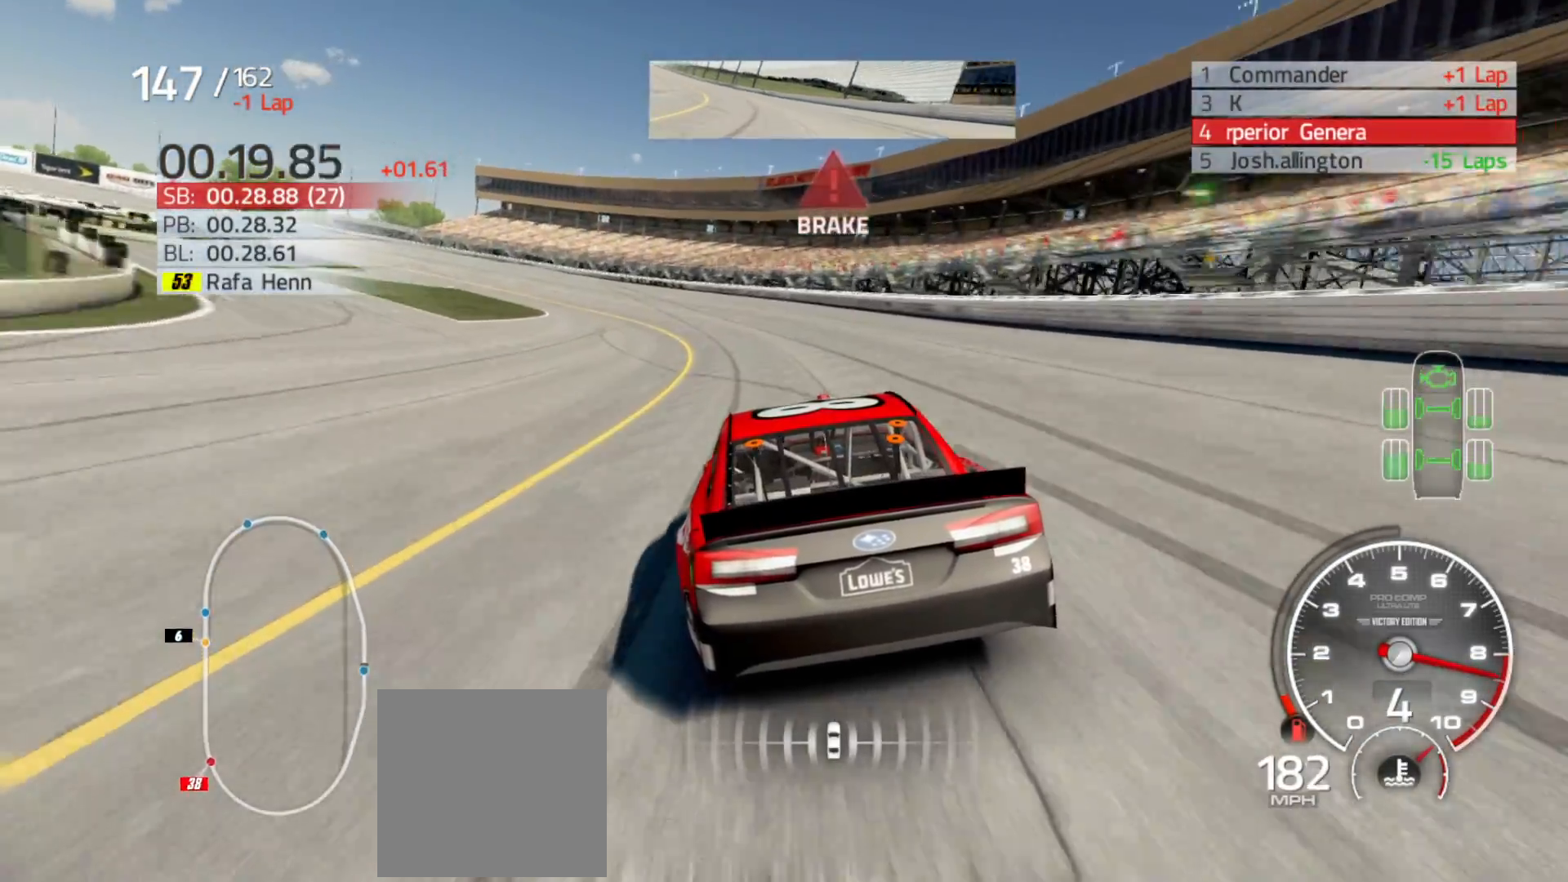
Gameplay with a controller (Xbox layout); each line is a JSON object with the inputs held at the frame after it. "events" lists button and stick changes between this image and that frame as [ms after this image, input, new state], when the widget could be followed in between.
{"buttons": [], "left_stick": "left", "right_stick": "center", "events": []}
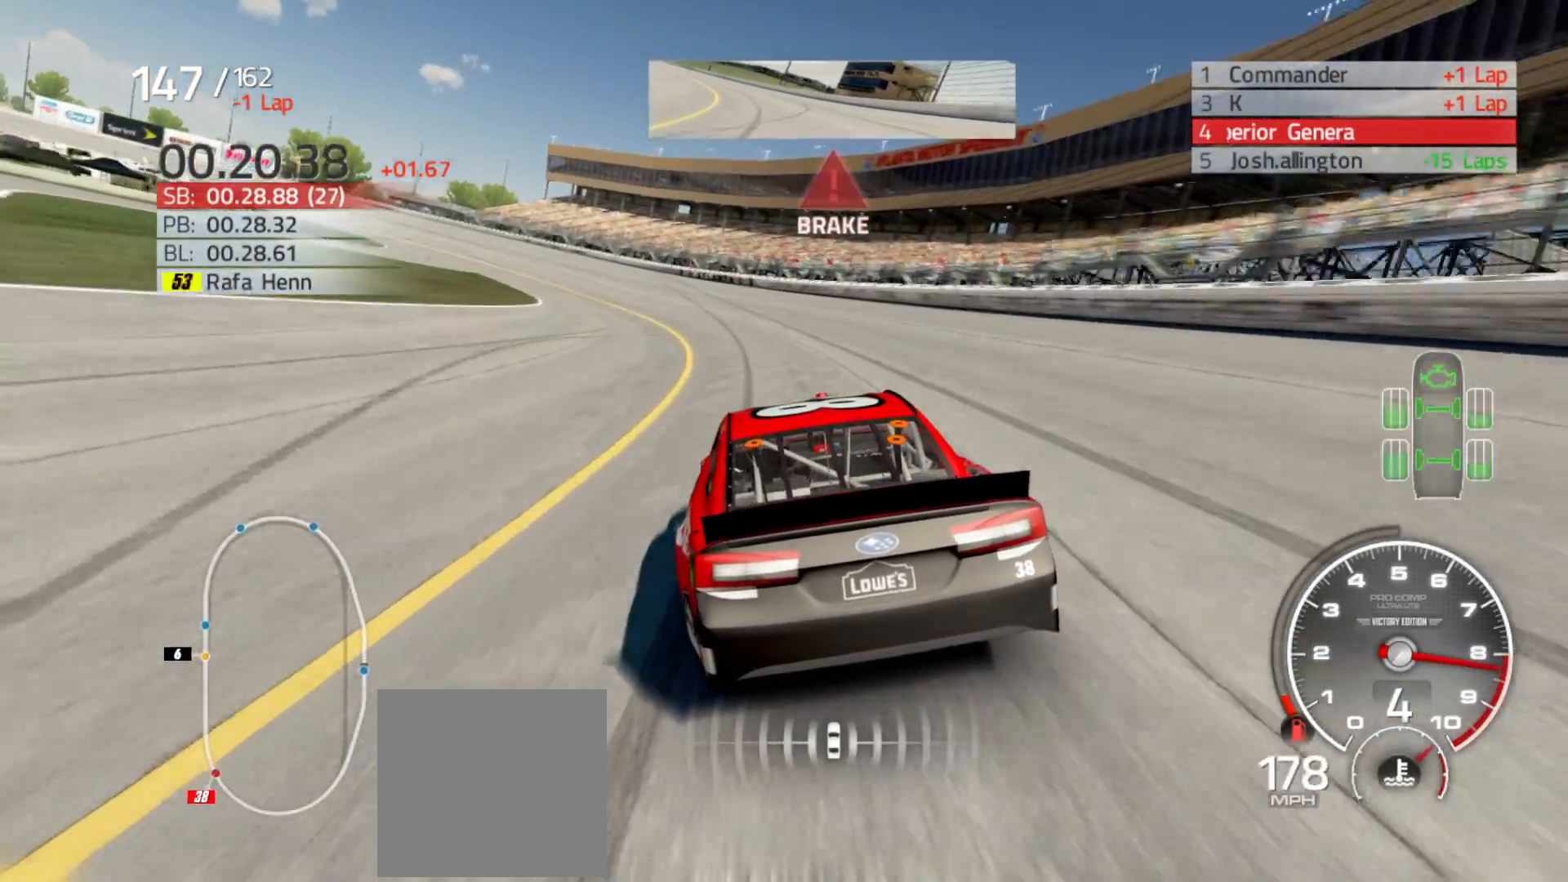
{"buttons": [], "left_stick": "left", "right_stick": "center", "events": []}
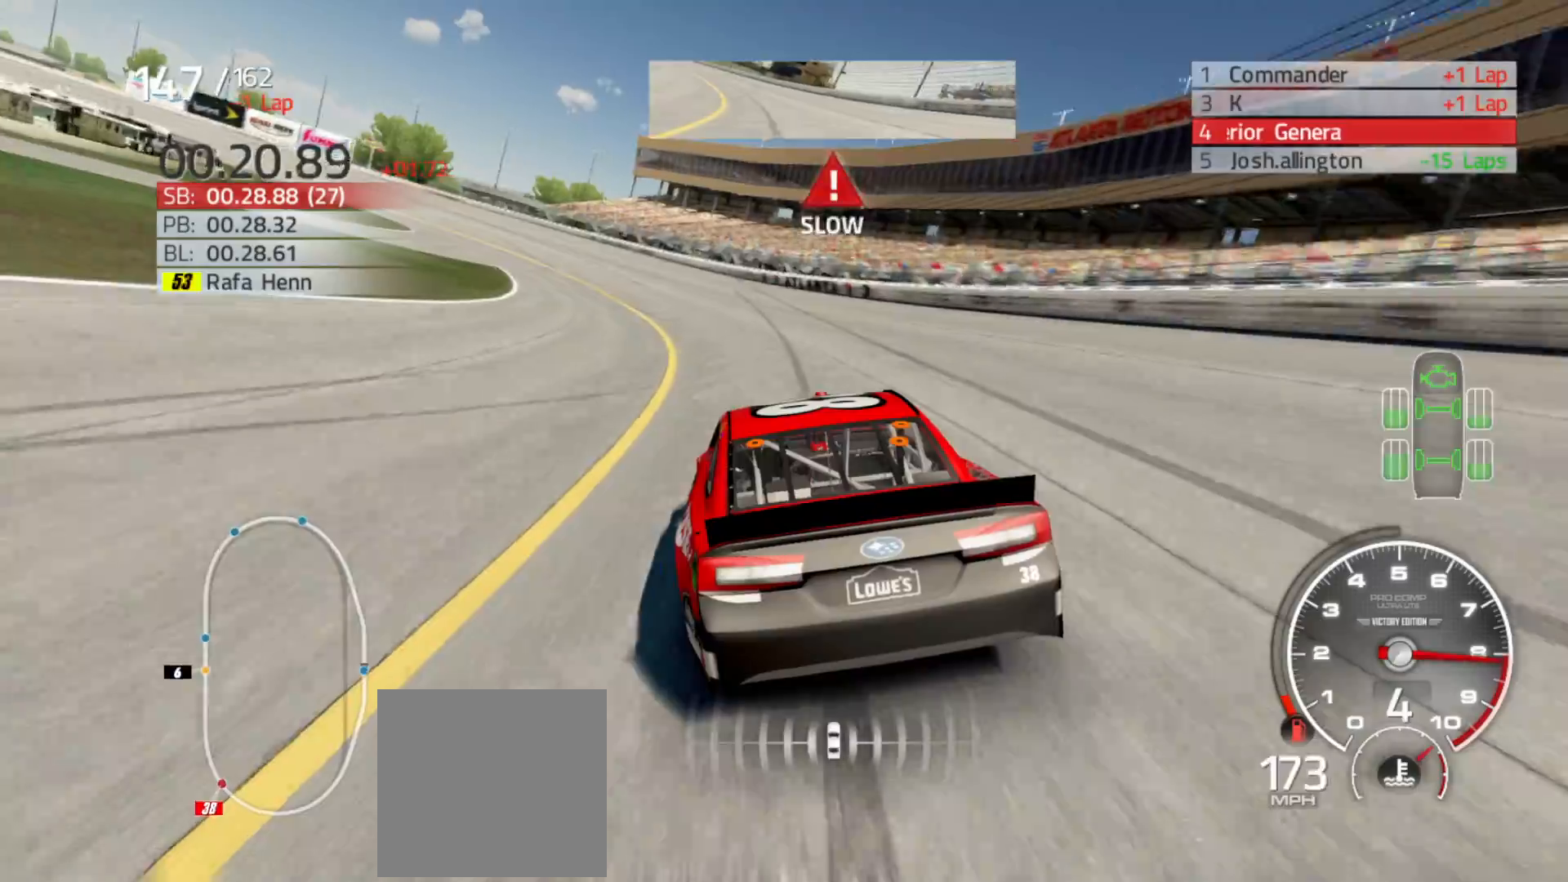
{"buttons": [], "left_stick": "left", "right_stick": "center", "events": []}
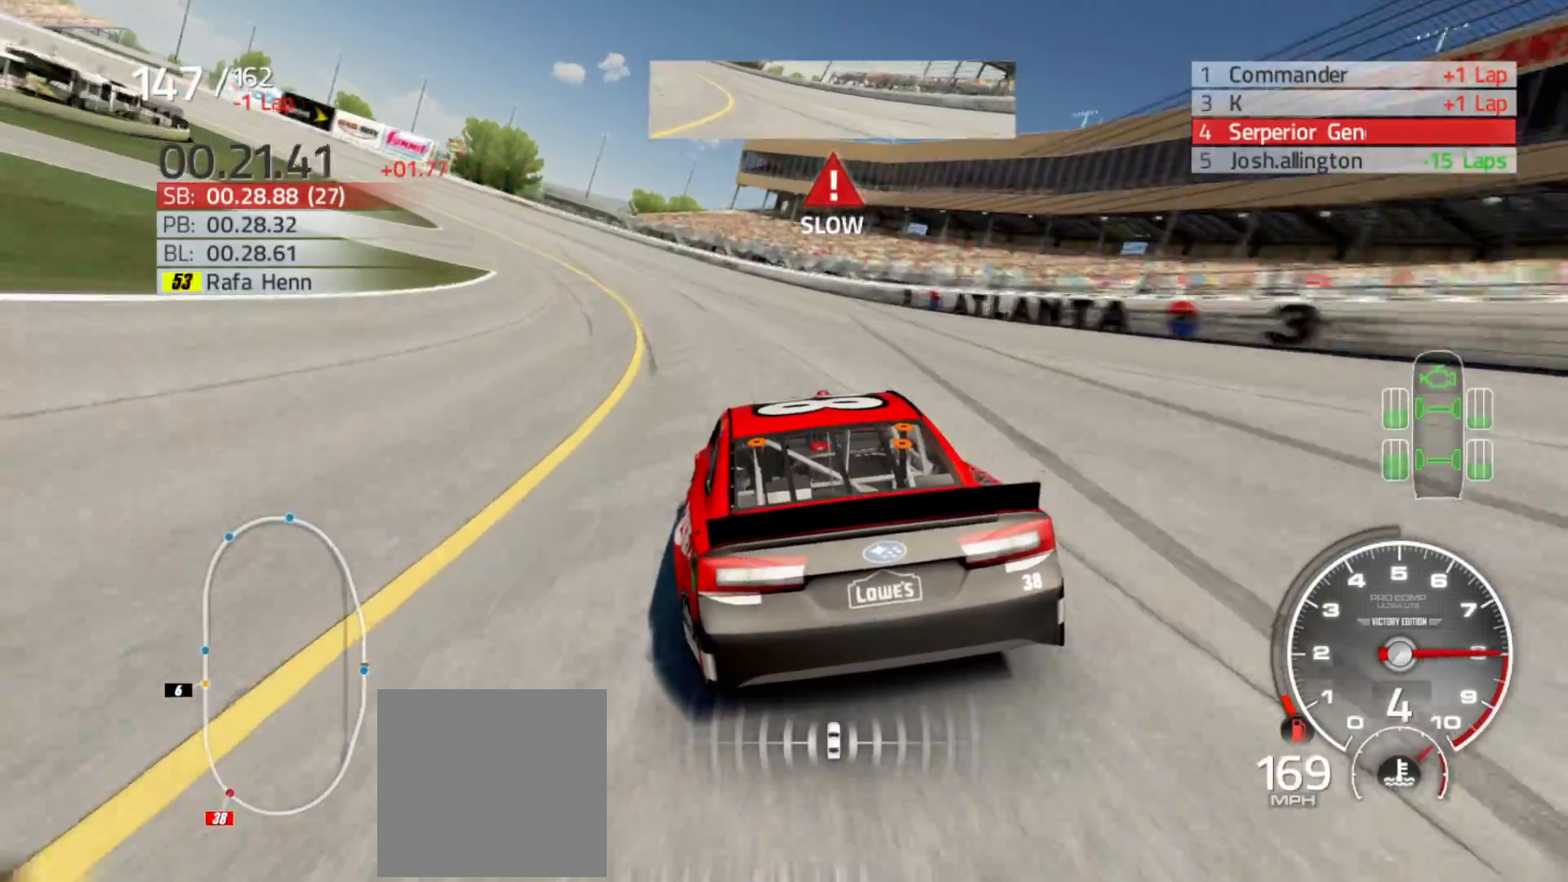
{"buttons": [], "left_stick": "left", "right_stick": "center", "events": []}
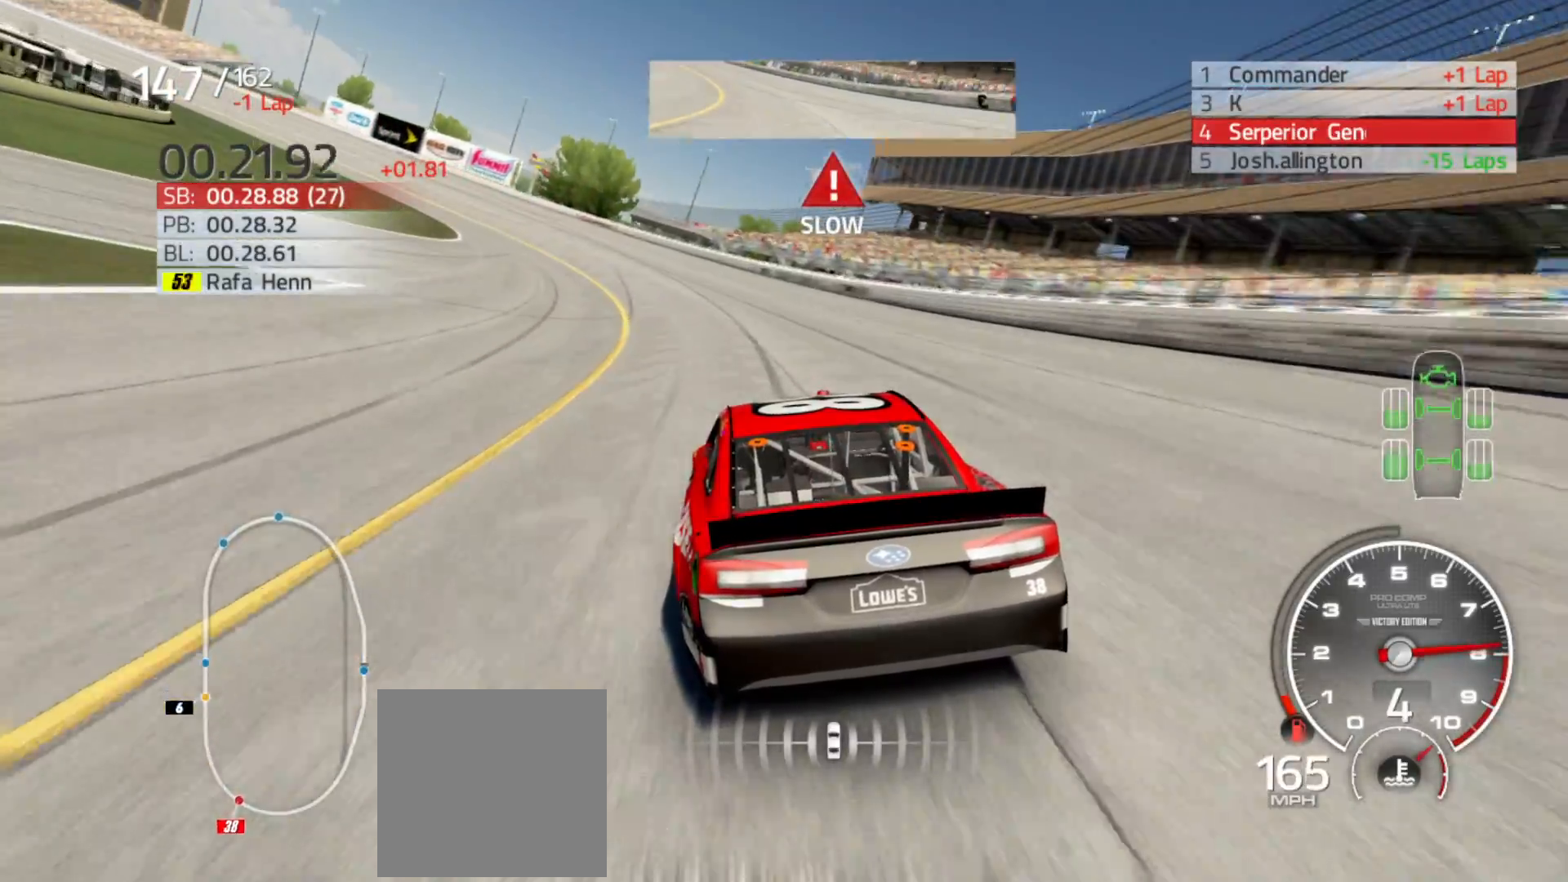
{"buttons": ["R2"], "left_stick": "left", "right_stick": "center", "events": [[250, "R2", "down"]]}
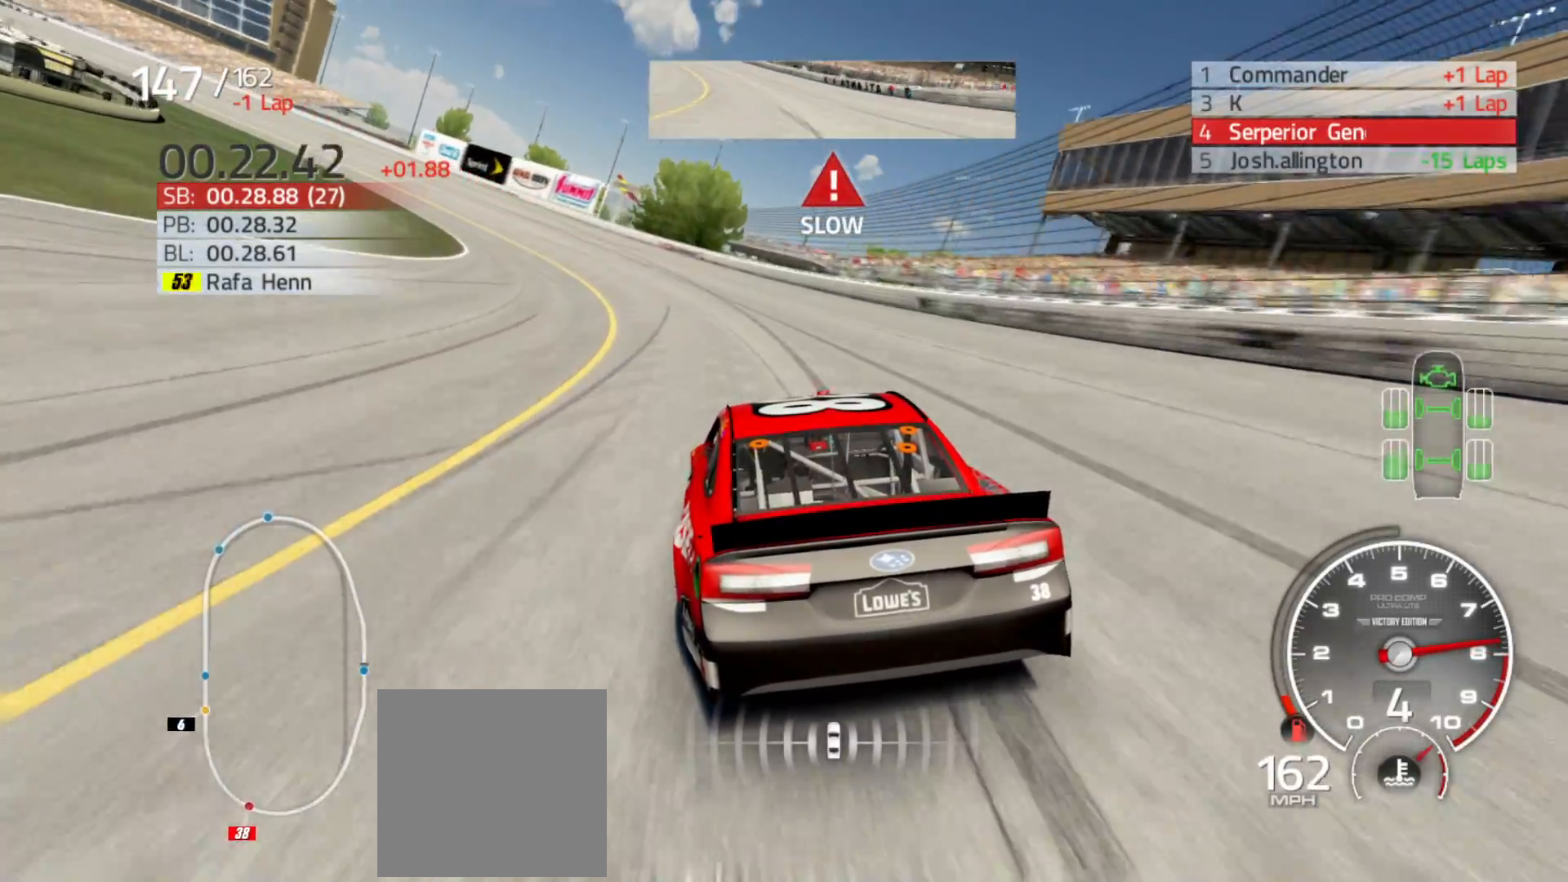
{"buttons": ["R2"], "left_stick": "left", "right_stick": "center", "events": []}
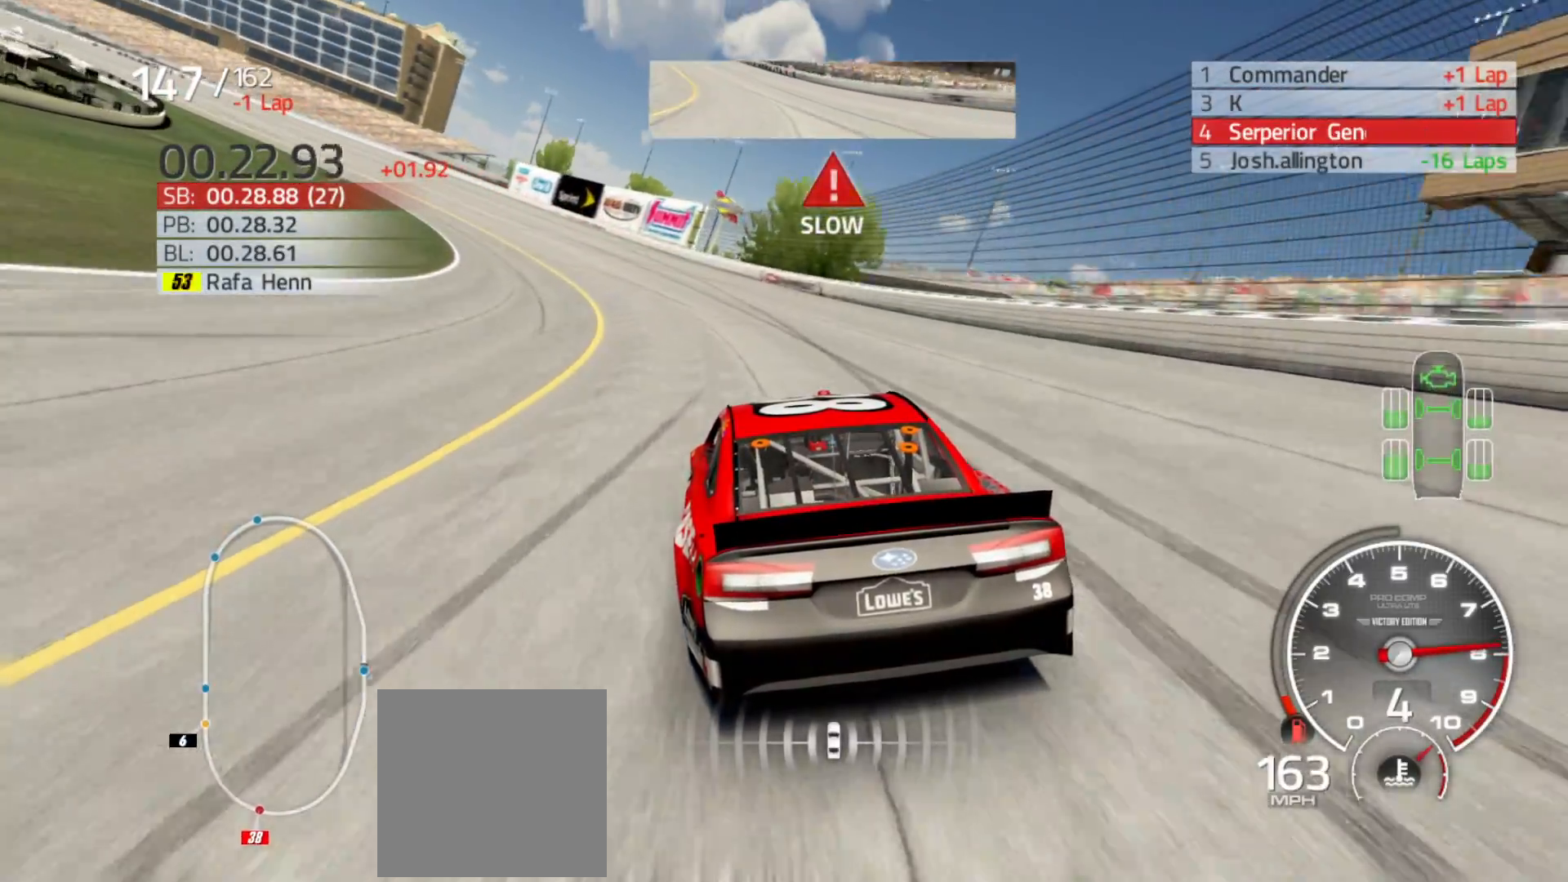
{"buttons": ["R2"], "left_stick": "left", "right_stick": "center", "events": []}
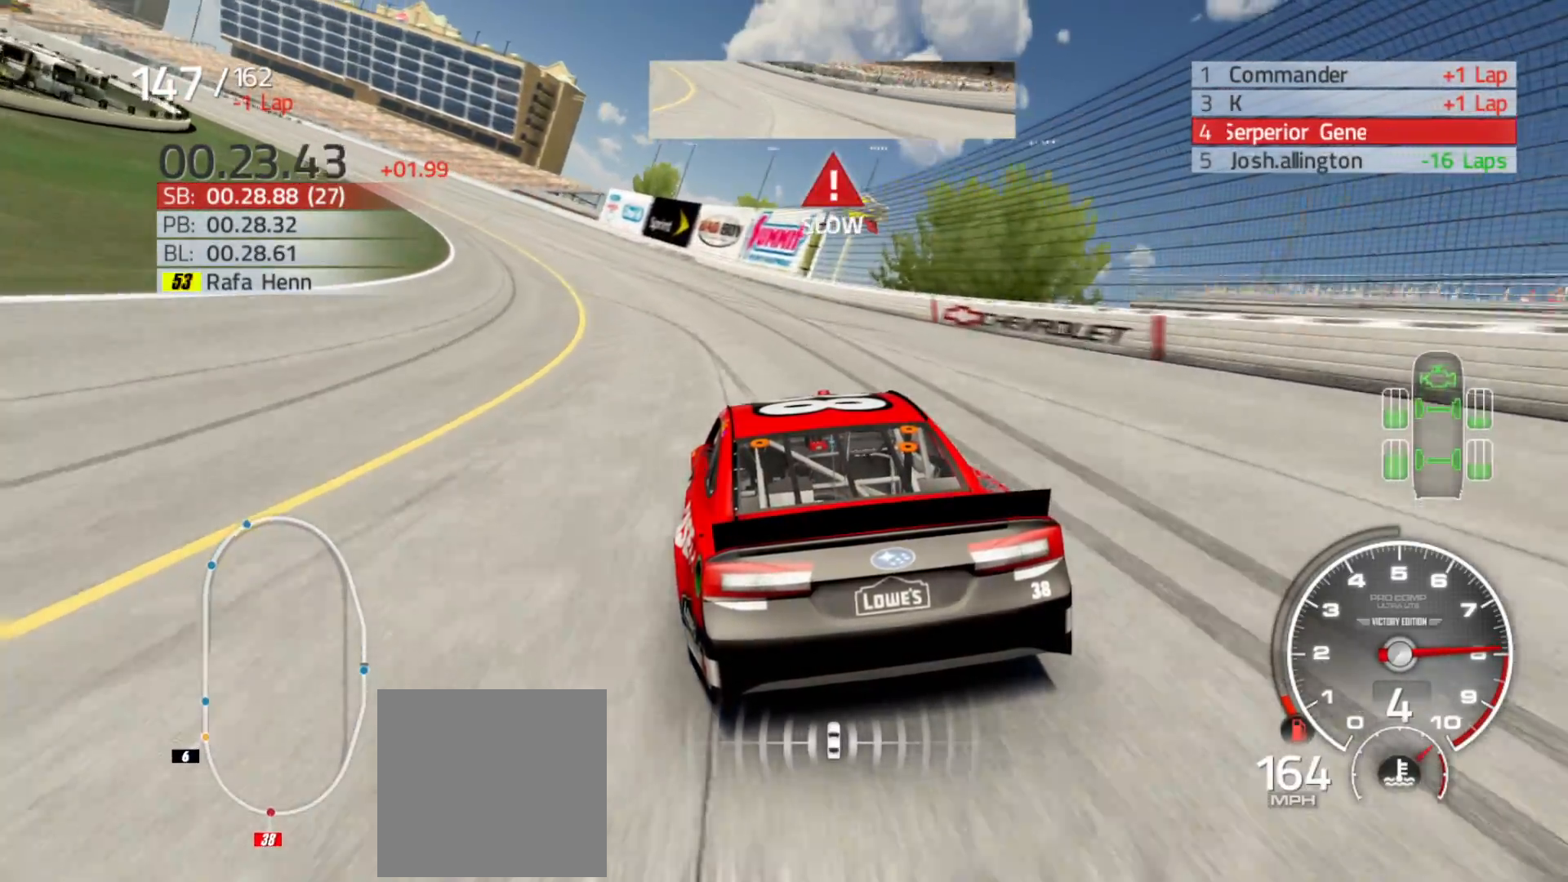
{"buttons": ["R2"], "left_stick": "left", "right_stick": "center", "events": []}
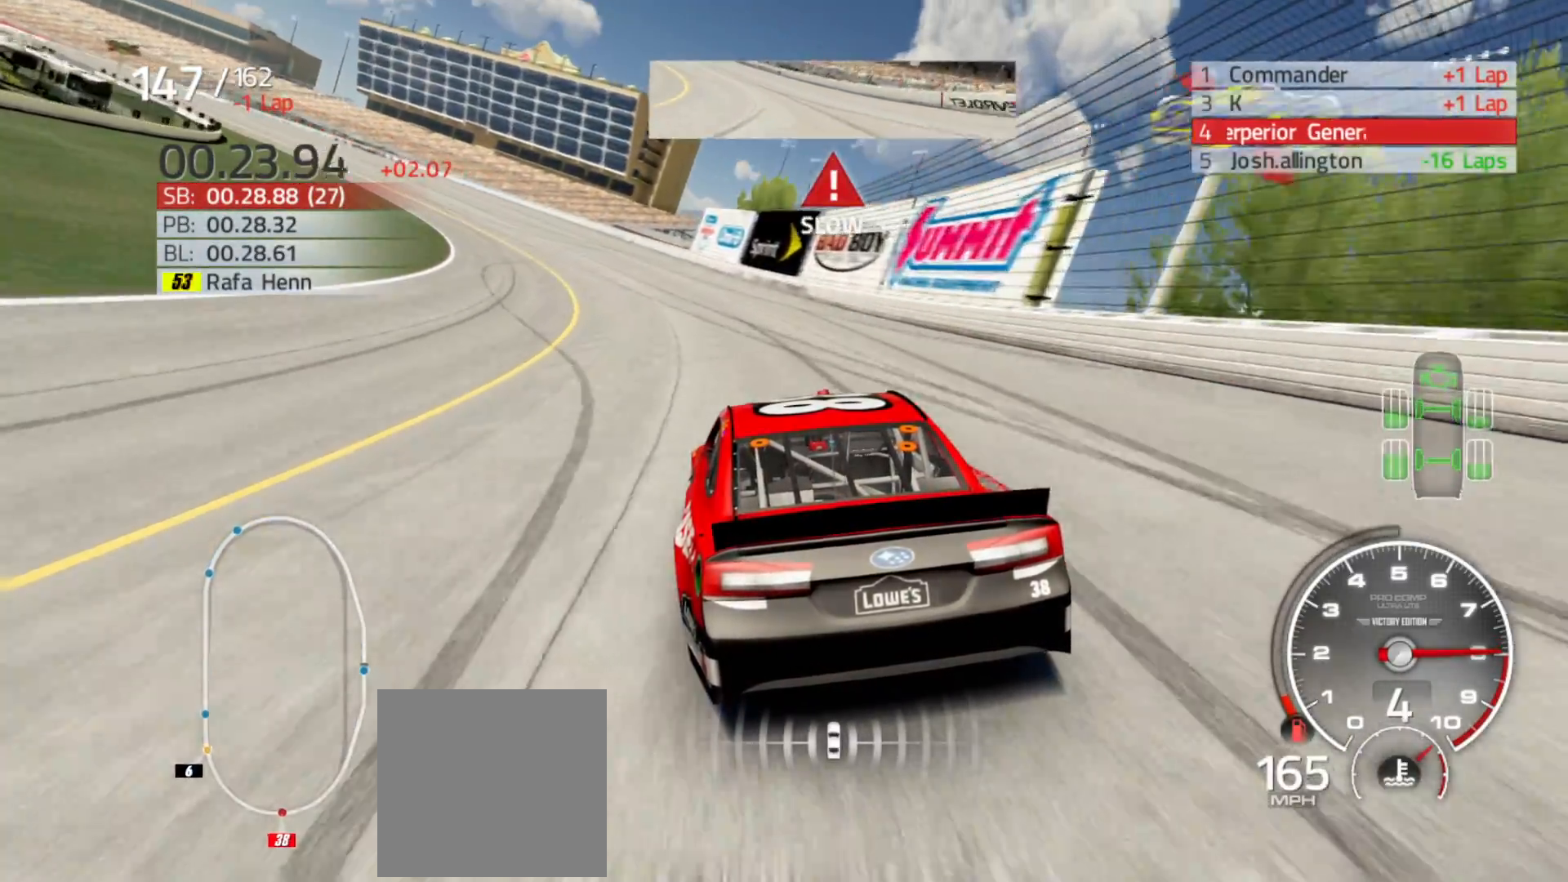
{"buttons": ["R2"], "left_stick": "left", "right_stick": "center", "events": []}
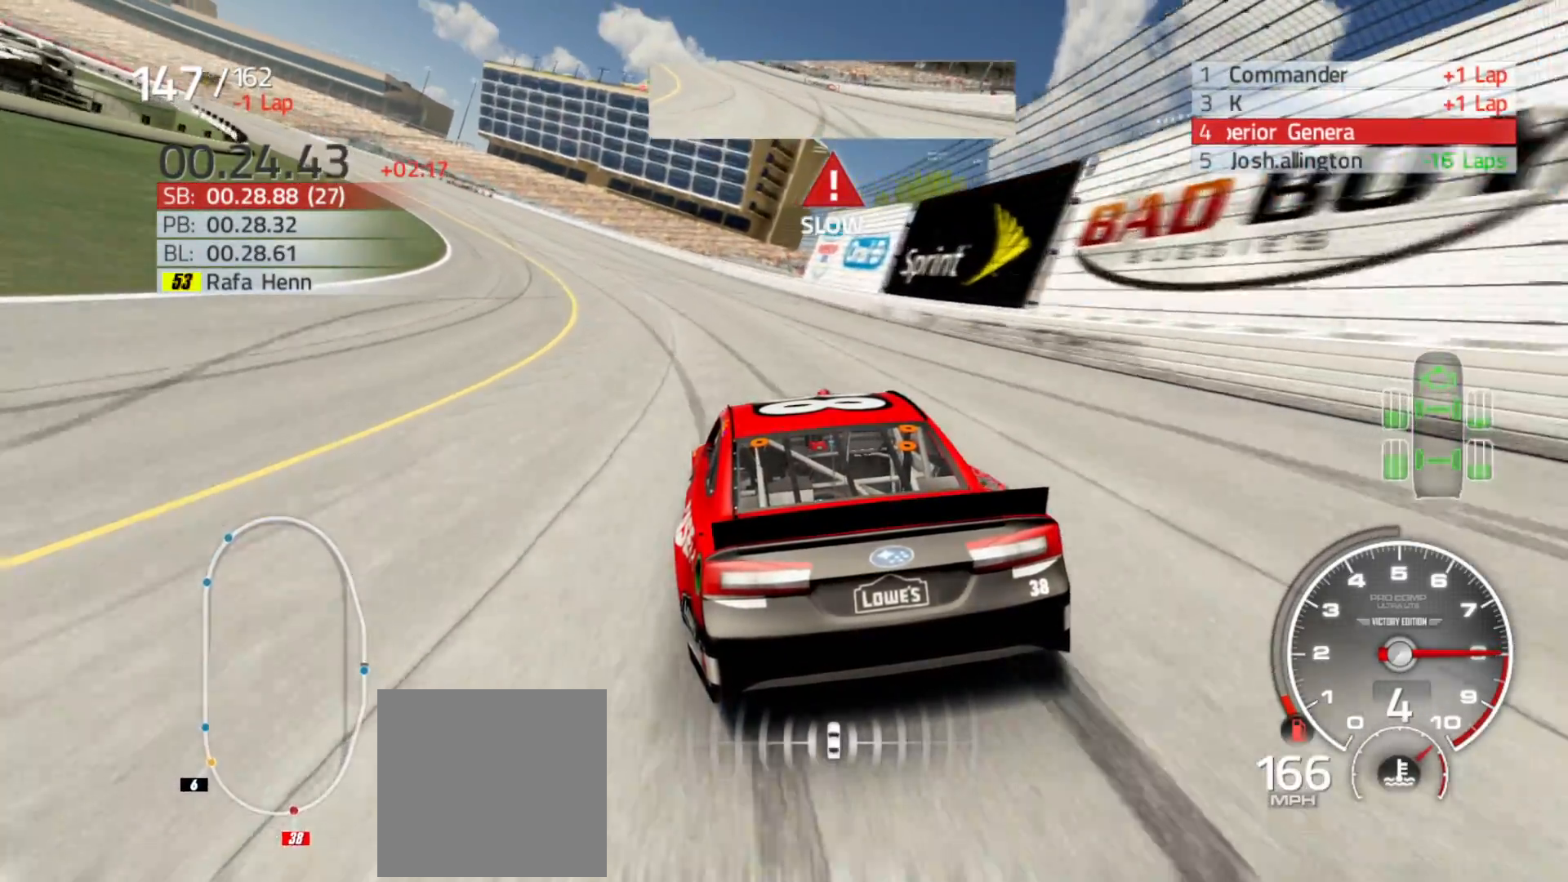
{"buttons": ["R2"], "left_stick": "left", "right_stick": "center", "events": []}
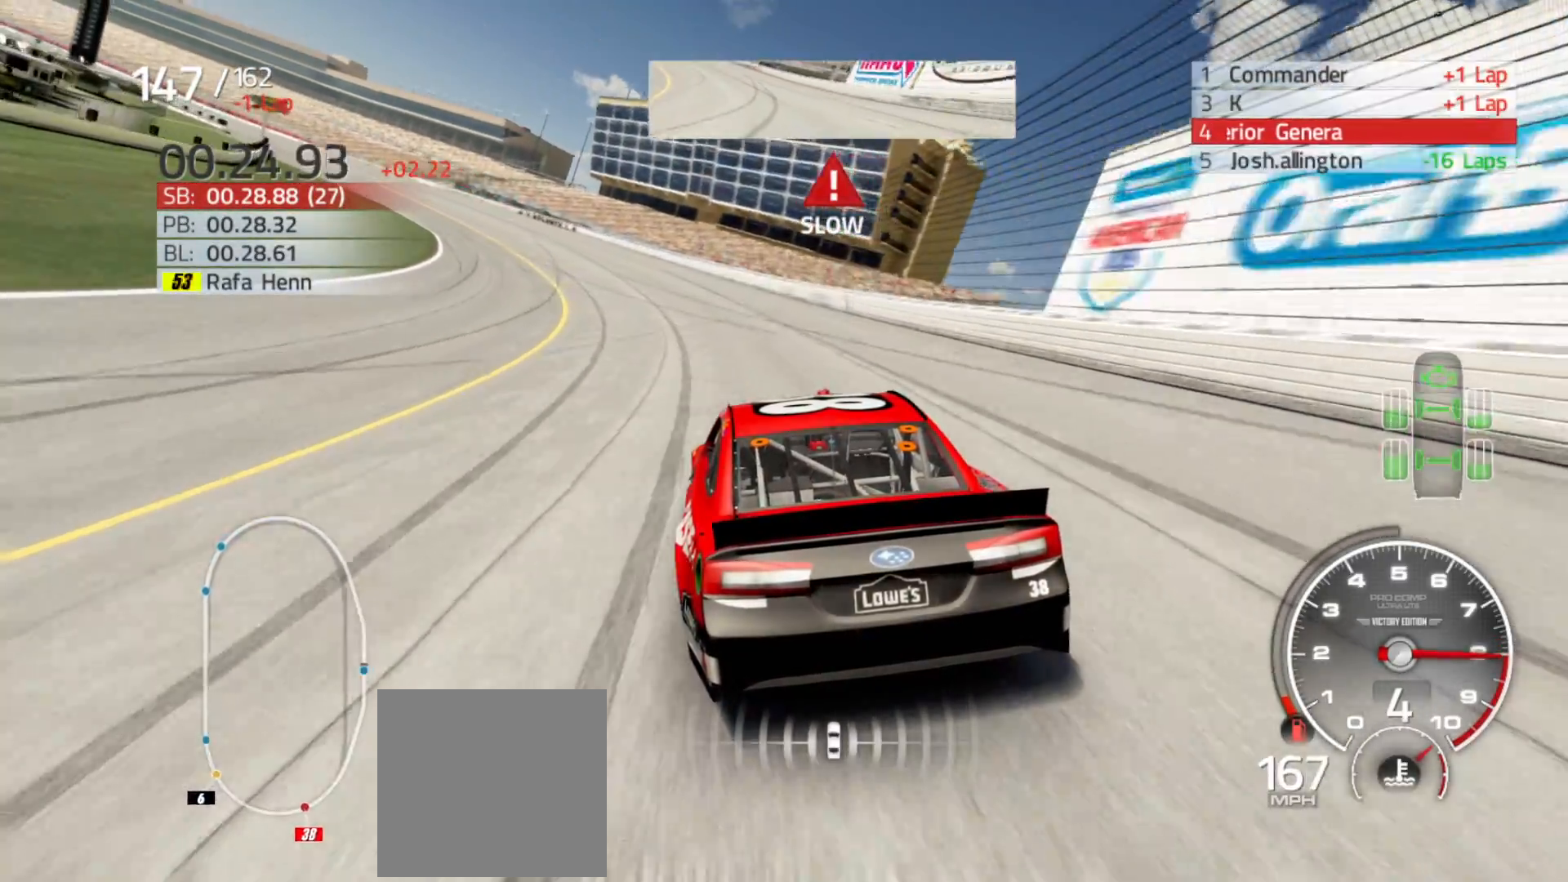
{"buttons": ["R2"], "left_stick": "left", "right_stick": "center", "events": []}
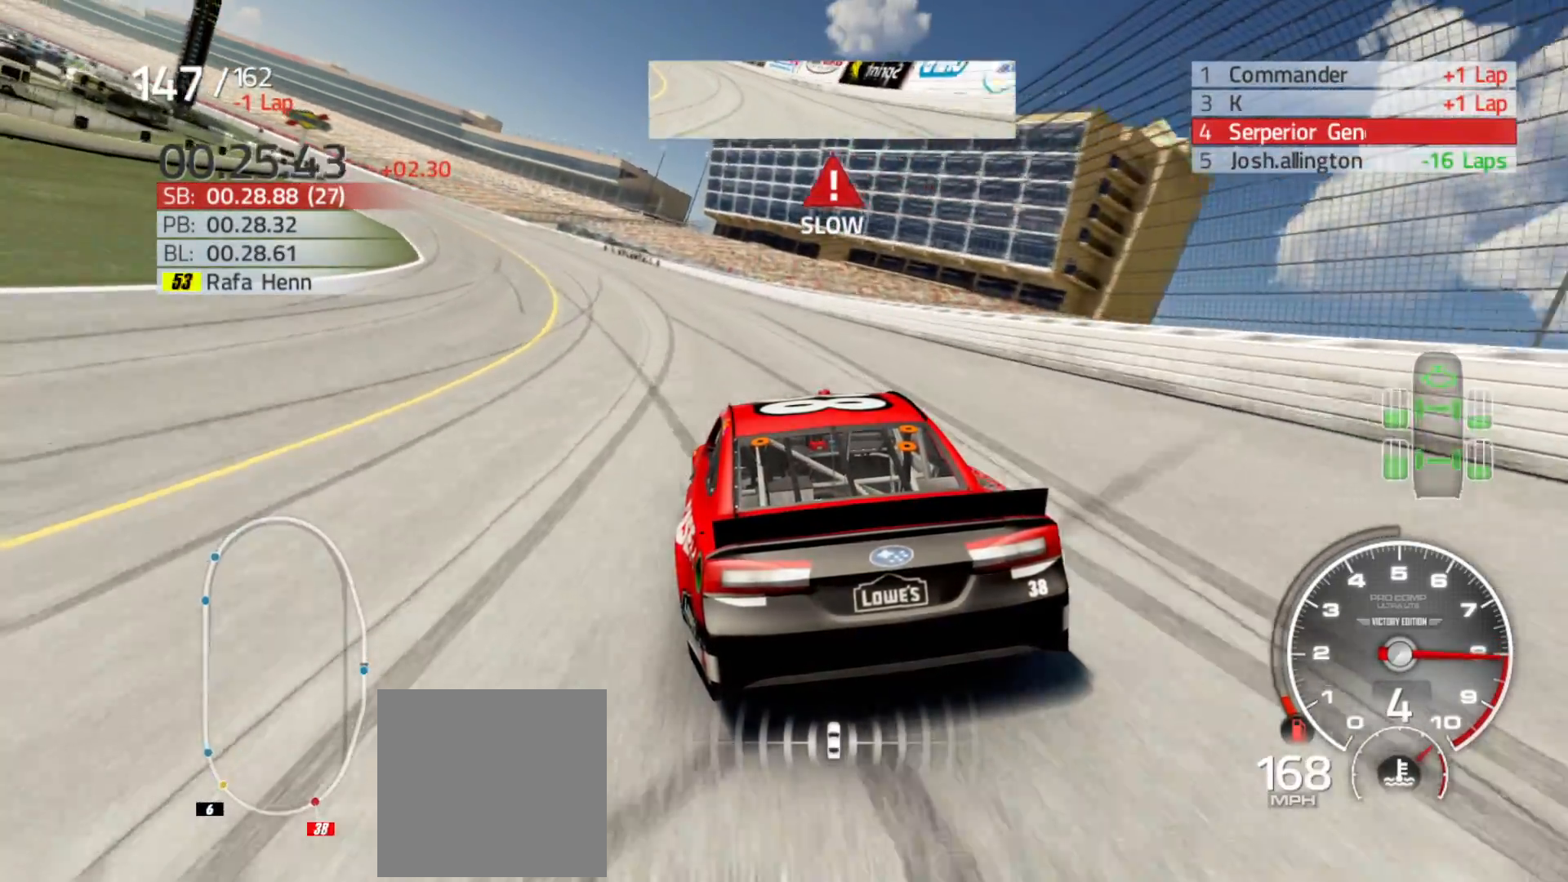
{"buttons": ["R2"], "left_stick": "left", "right_stick": "center", "events": []}
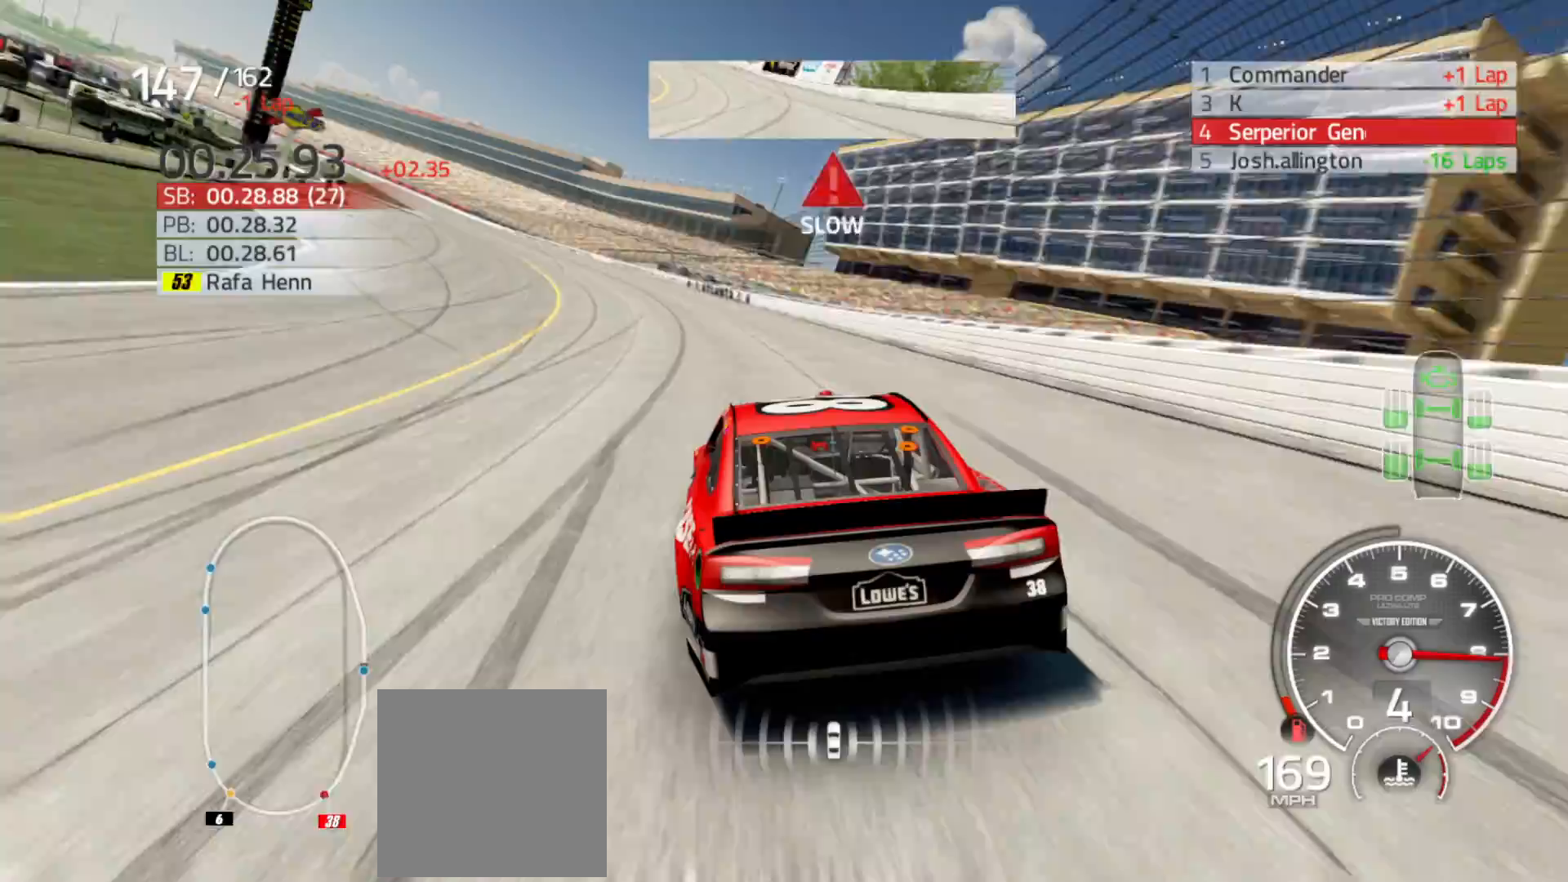
{"buttons": ["R2"], "left_stick": "left", "right_stick": "center", "events": []}
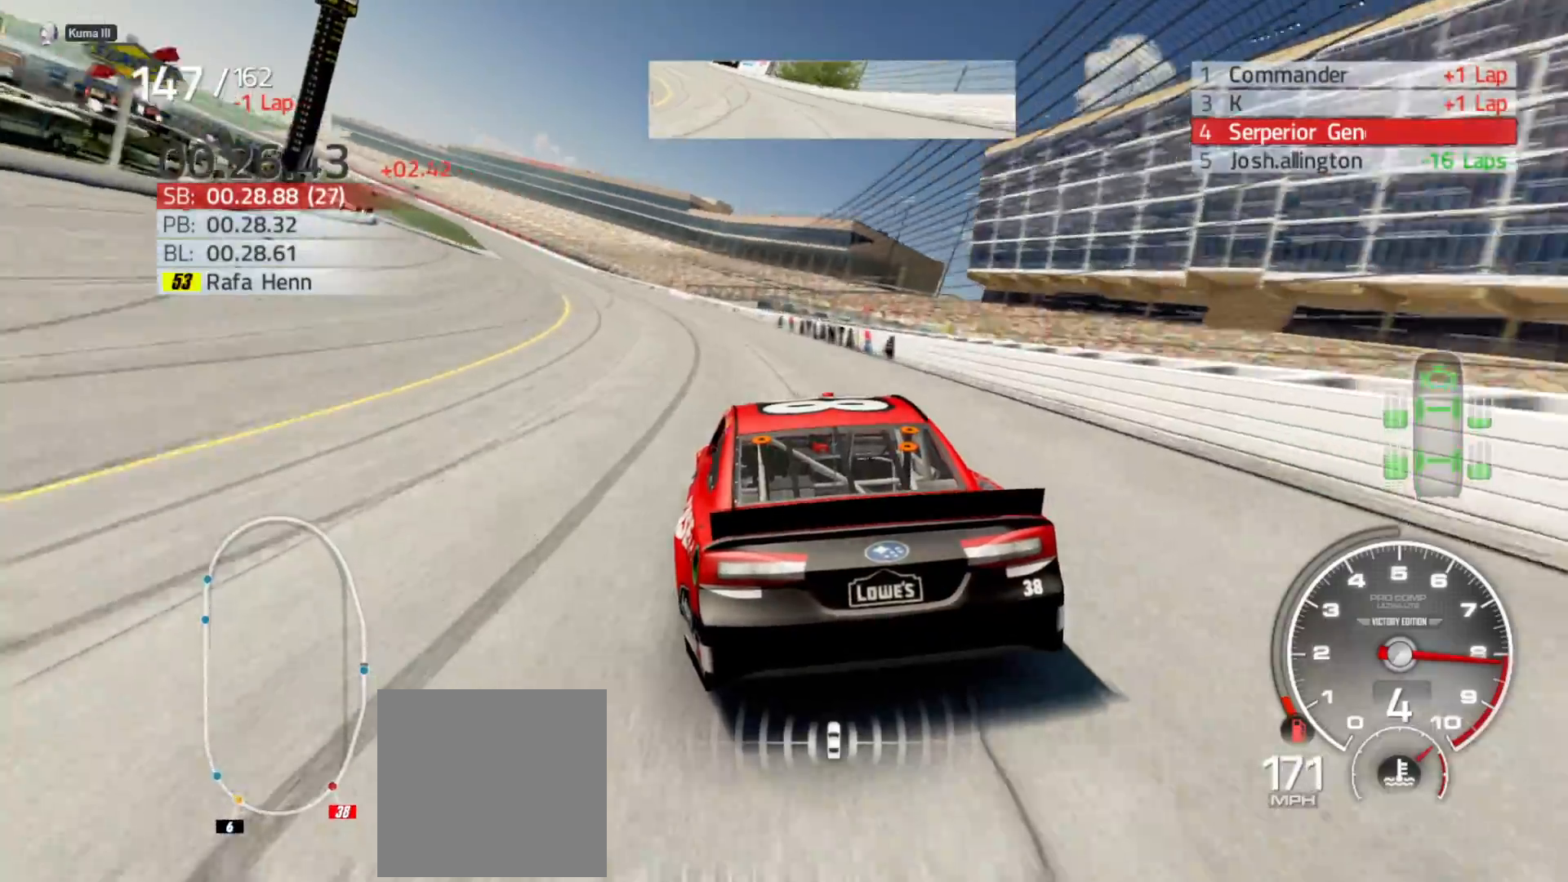
{"buttons": ["R2"], "left_stick": "left", "right_stick": "center", "events": []}
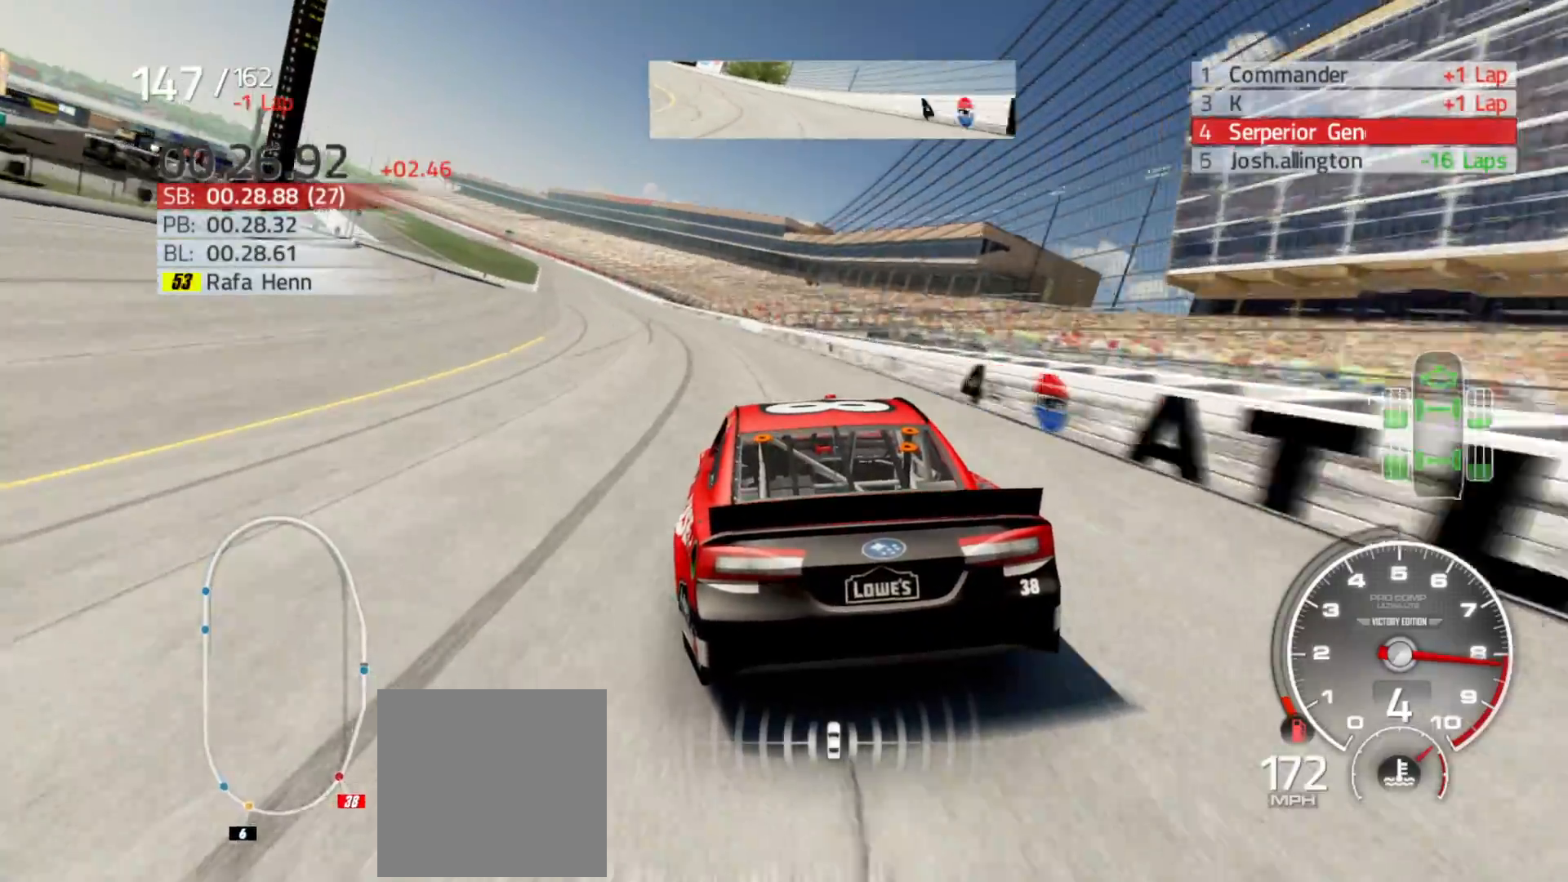
{"buttons": ["R2"], "left_stick": "left", "right_stick": "center", "events": []}
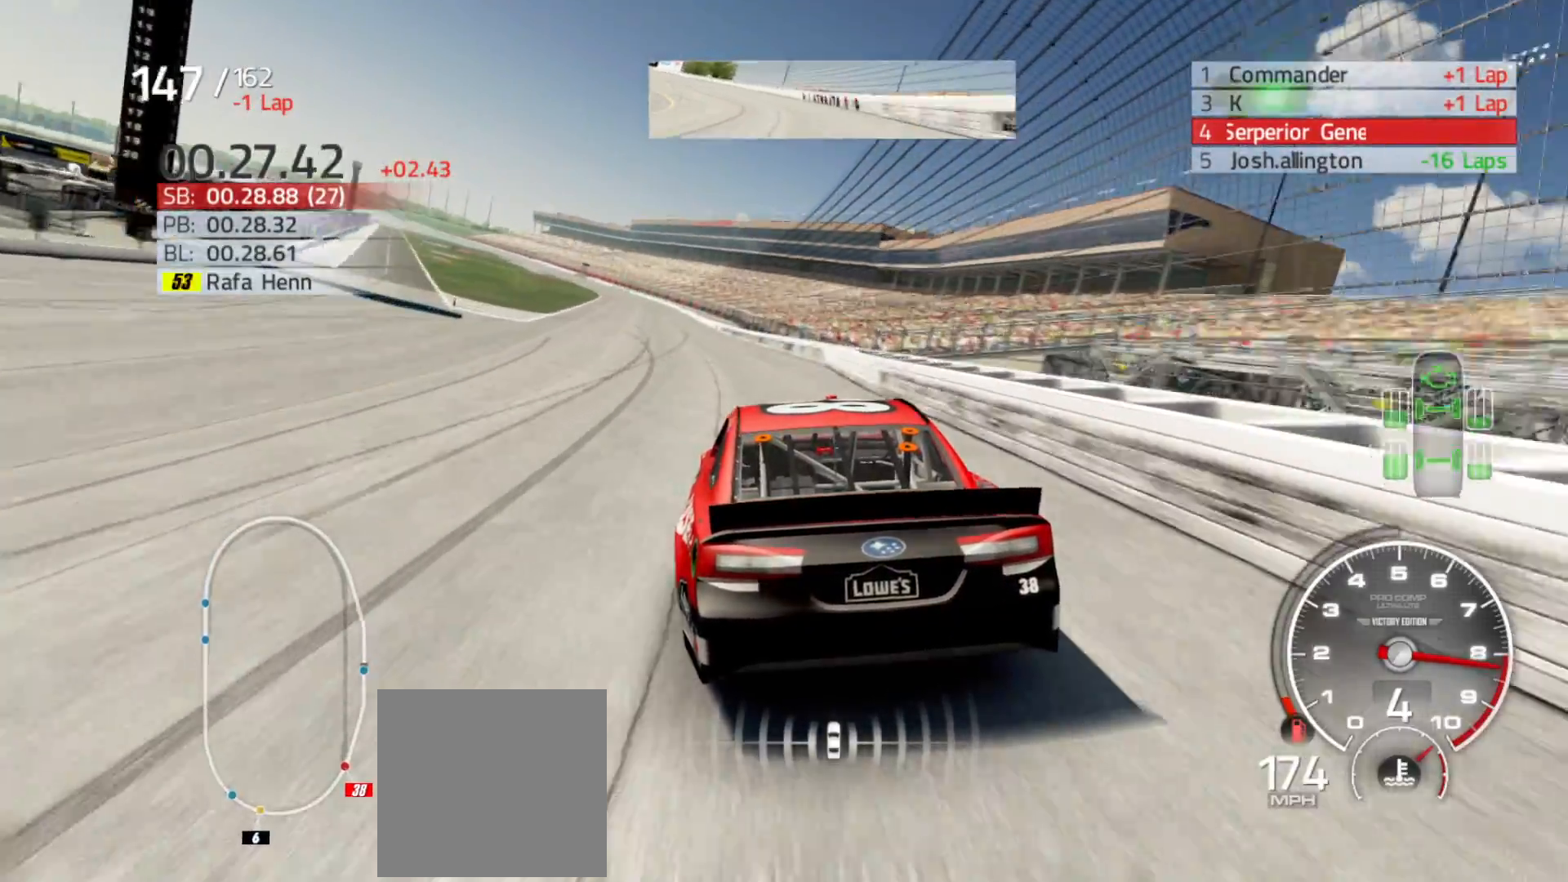
{"buttons": ["R2"], "left_stick": "left", "right_stick": "center", "events": []}
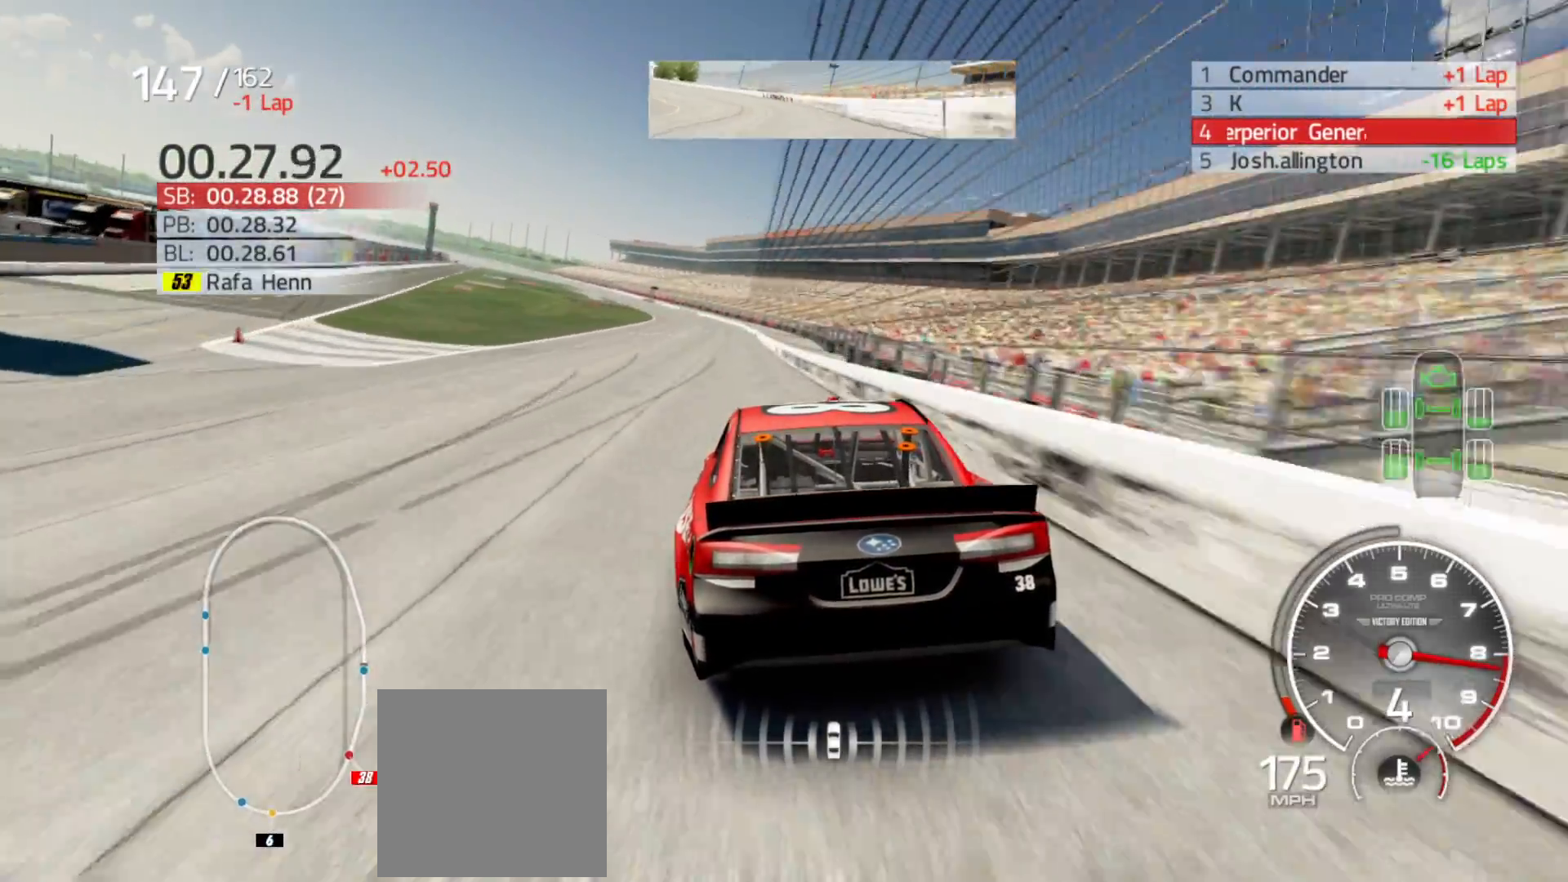
{"buttons": ["R2"], "left_stick": "left", "right_stick": "center", "events": []}
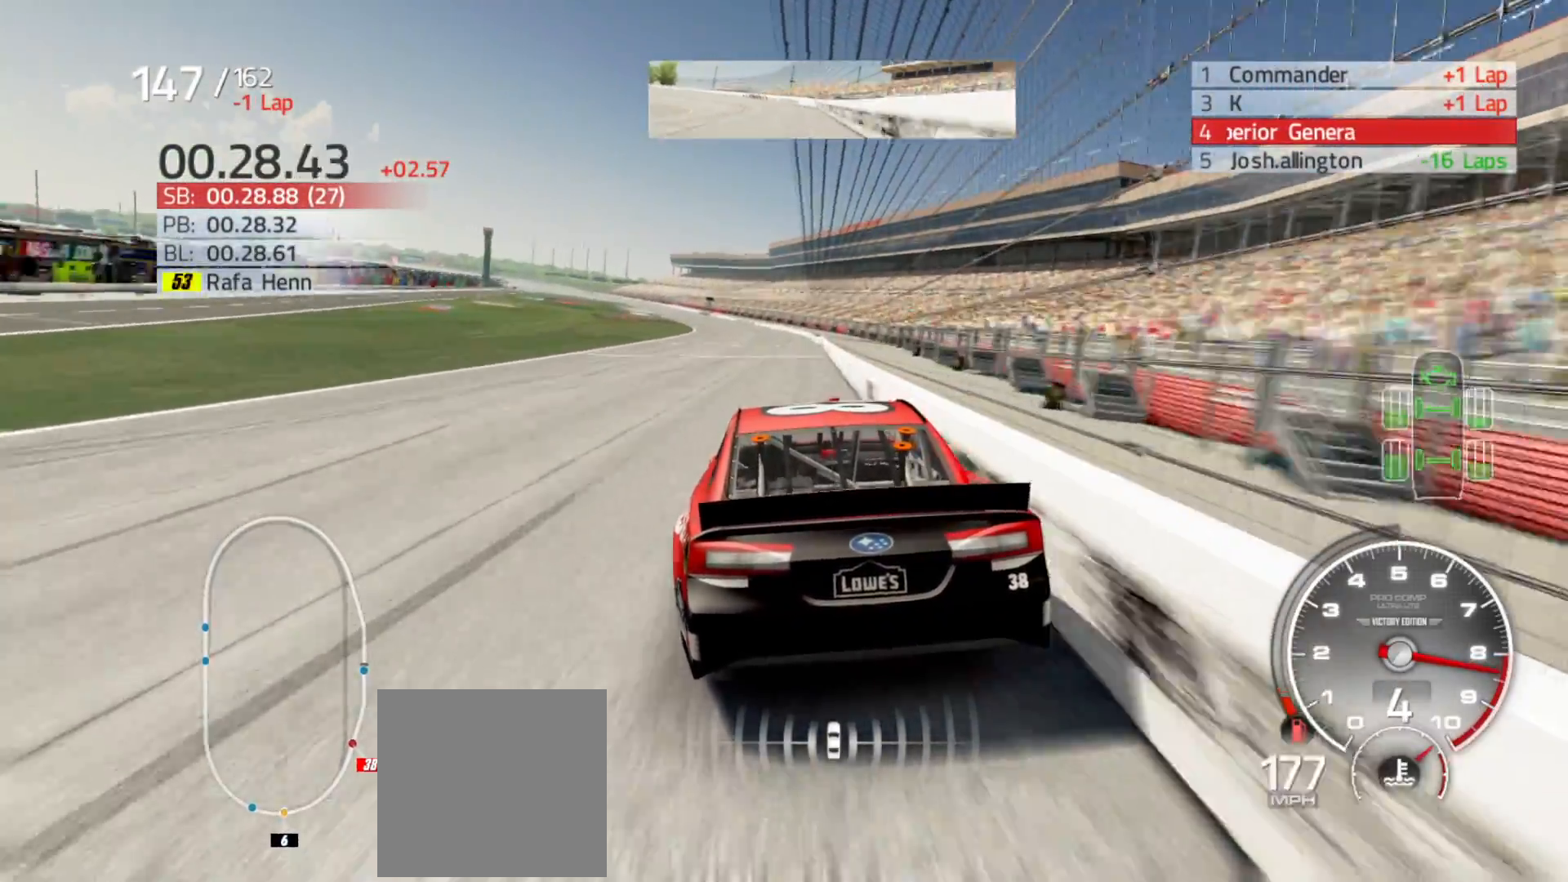
{"buttons": ["R2"], "left_stick": "left", "right_stick": "center", "events": [[33, "left_stick", "center"], [133, "left_stick", "left"], [333, "left_stick", "center"], [500, "left_stick", "left"]]}
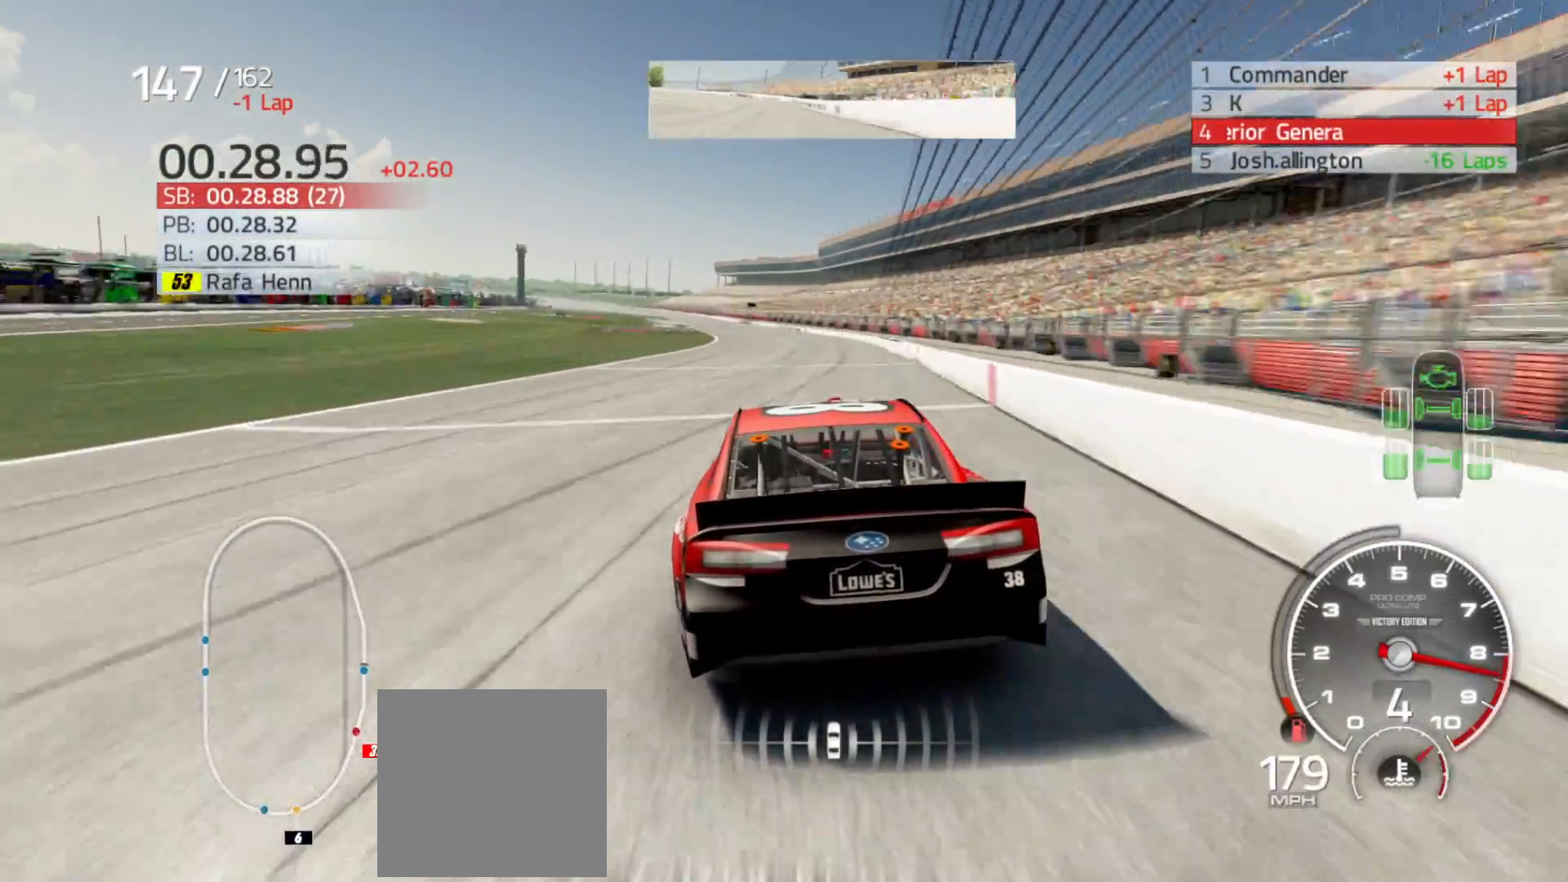
{"buttons": ["R2"], "left_stick": "left", "right_stick": "center", "events": [[200, "left_stick", "center"], [350, "left_stick", "left"]]}
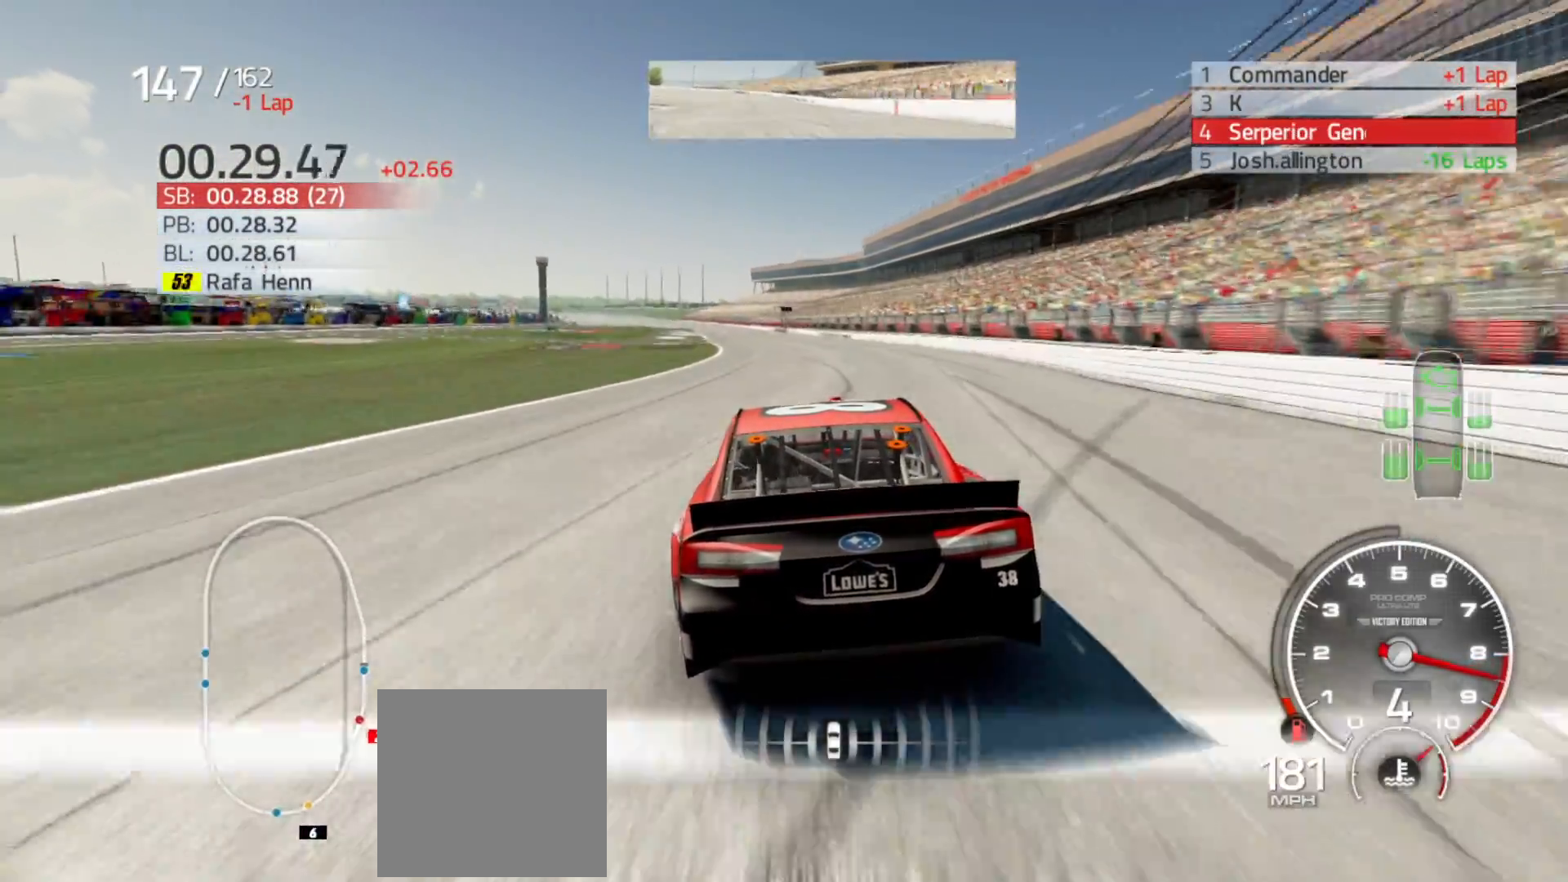
{"buttons": ["R2"], "left_stick": "center", "right_stick": "center", "events": [[17, "left_stick", "center"], [217, "left_stick", "left"], [367, "left_stick", "center"]]}
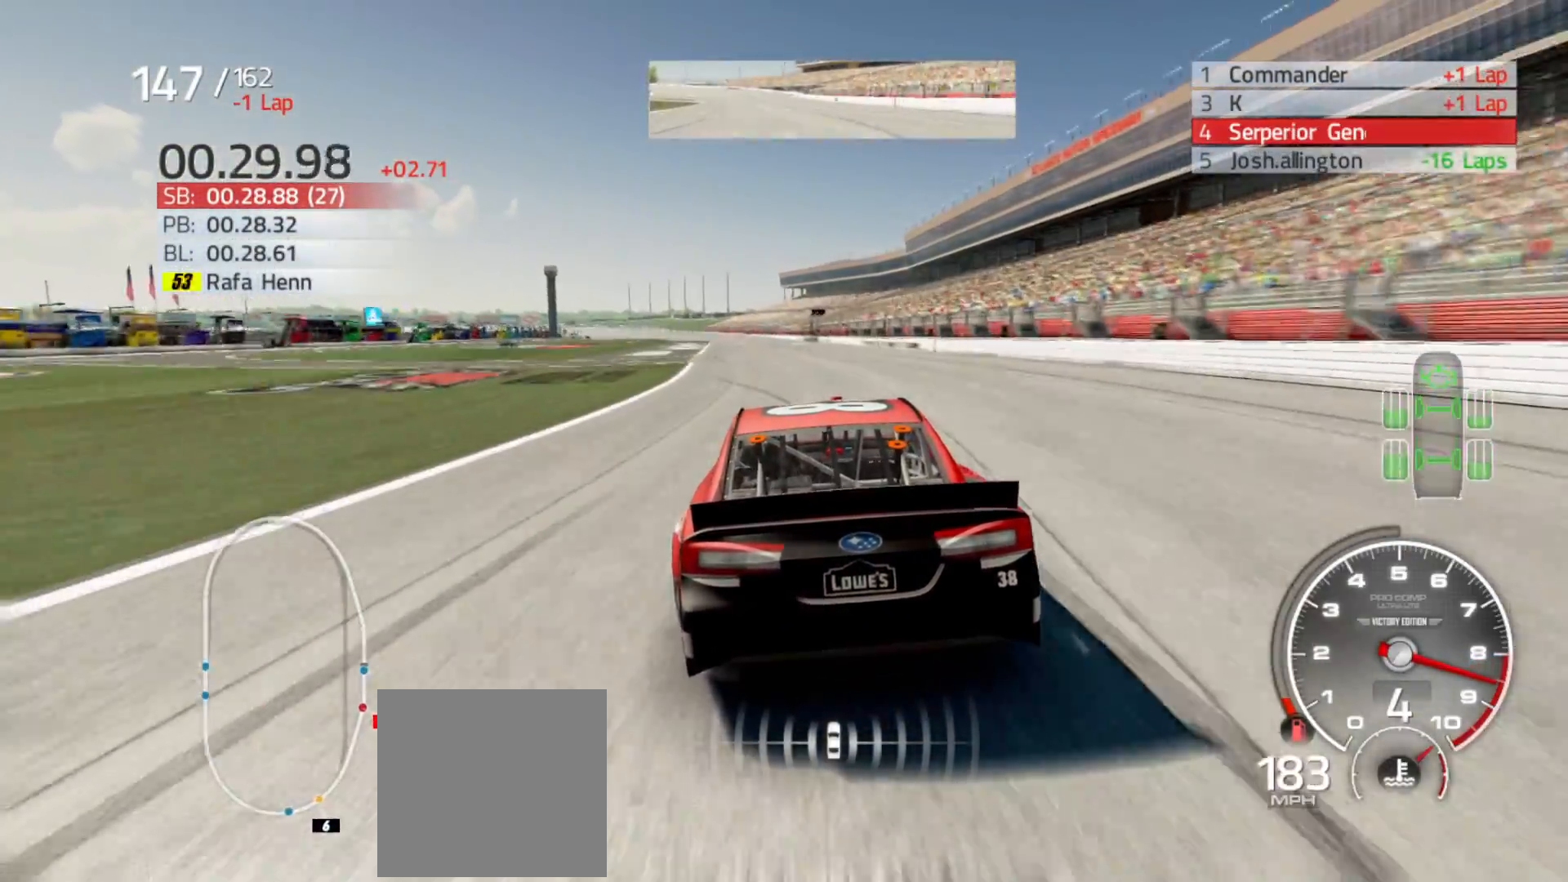
{"buttons": ["R2"], "left_stick": "left", "right_stick": "center", "events": [[33, "left_stick", "left"], [267, "left_stick", "center"], [500, "left_stick", "left"]]}
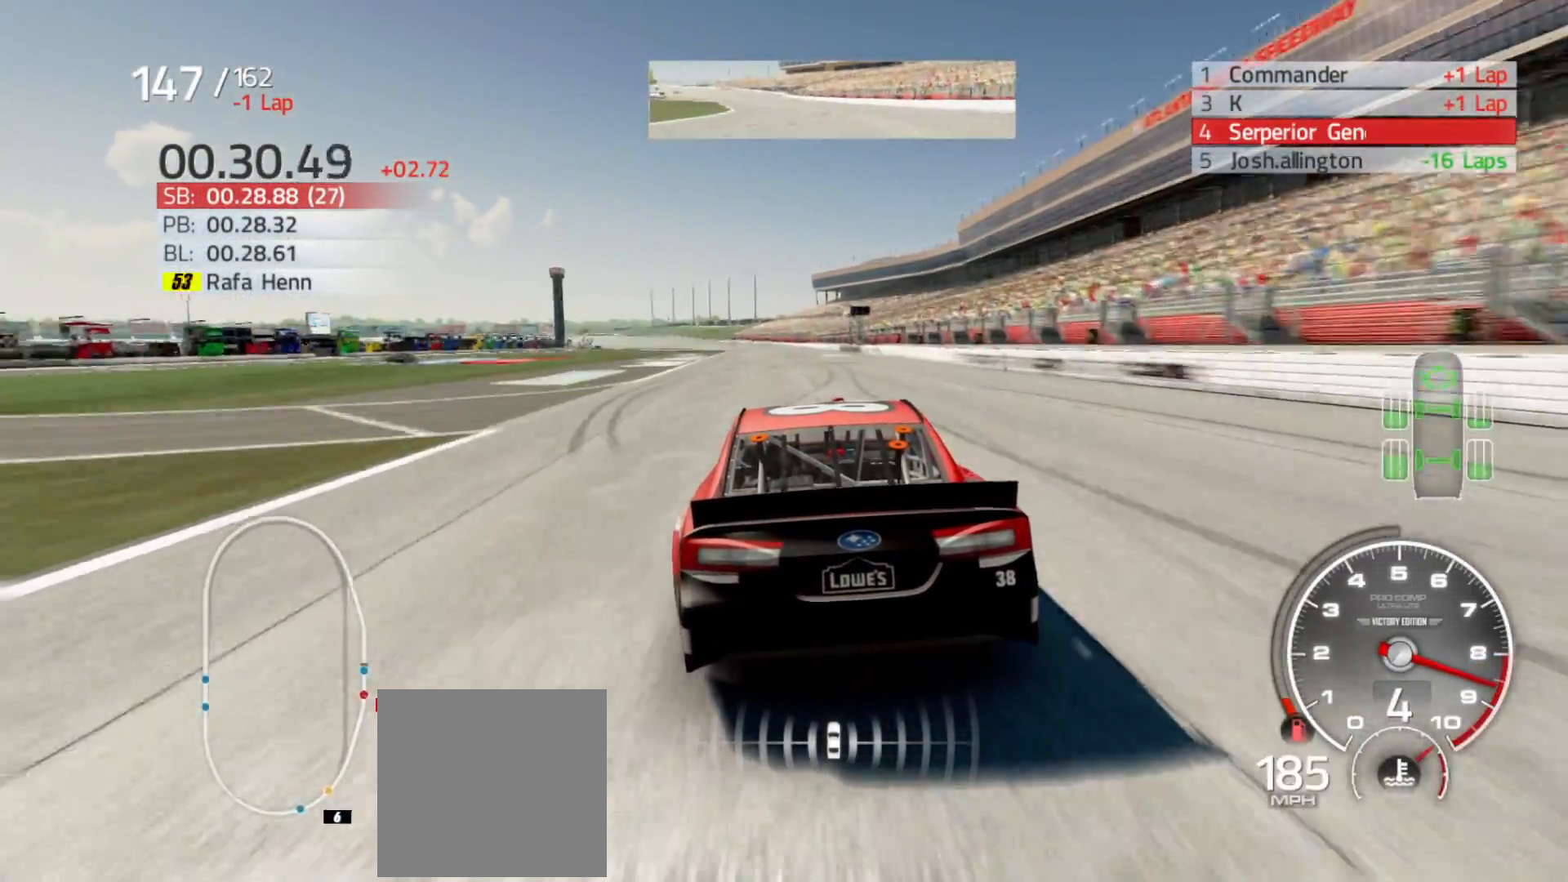
{"buttons": ["R2"], "left_stick": "center", "right_stick": "center", "events": [[167, "left_stick", "center"]]}
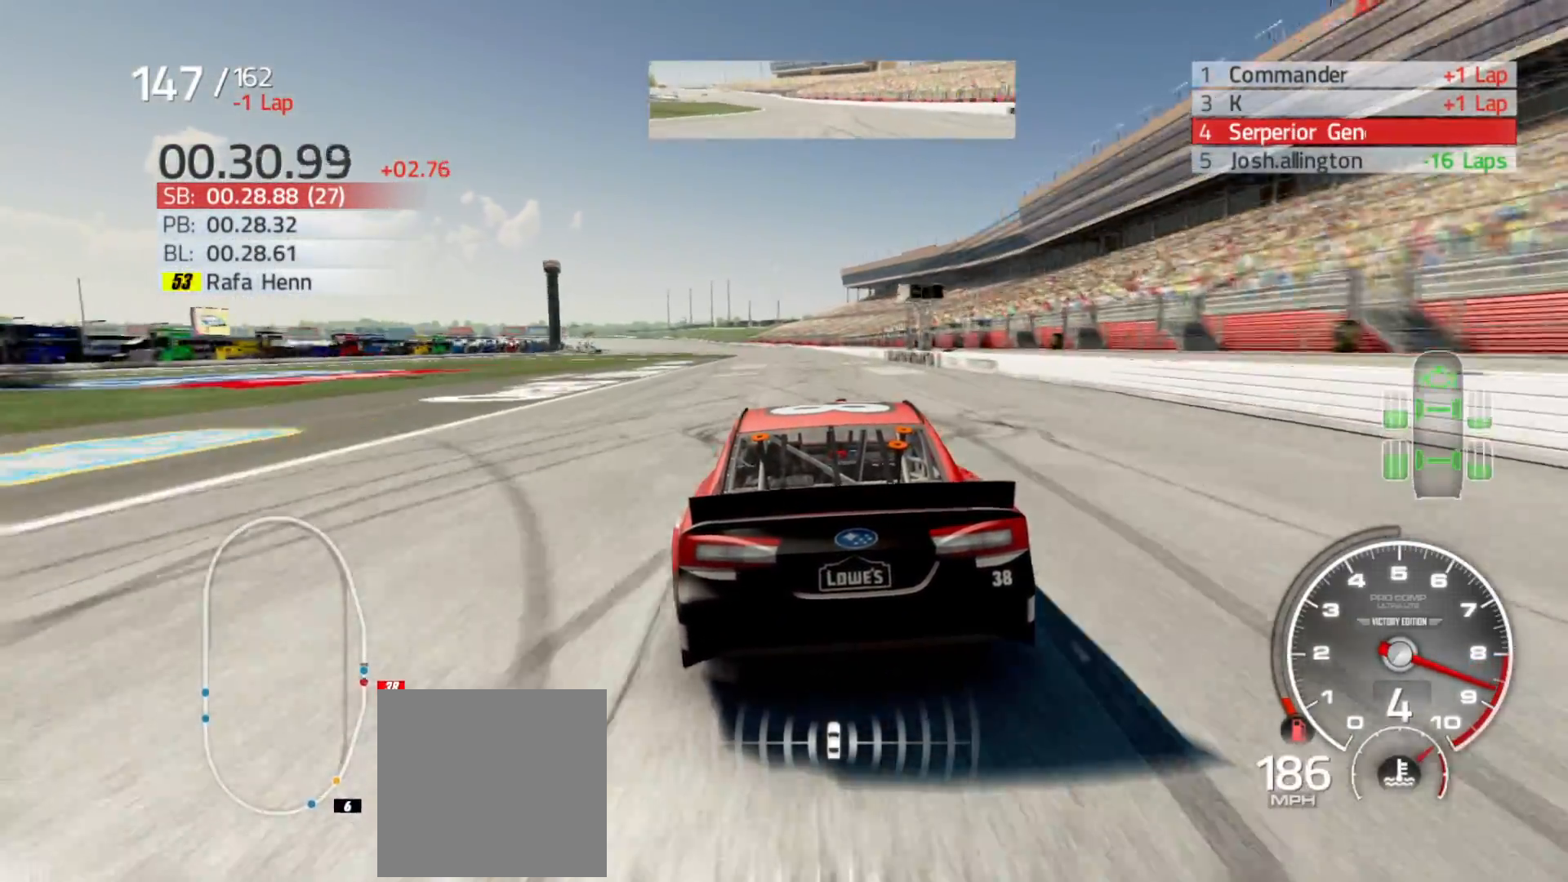
{"buttons": ["R2"], "left_stick": "center", "right_stick": "center", "events": [[267, "left_stick", "left"], [450, "left_stick", "center"]]}
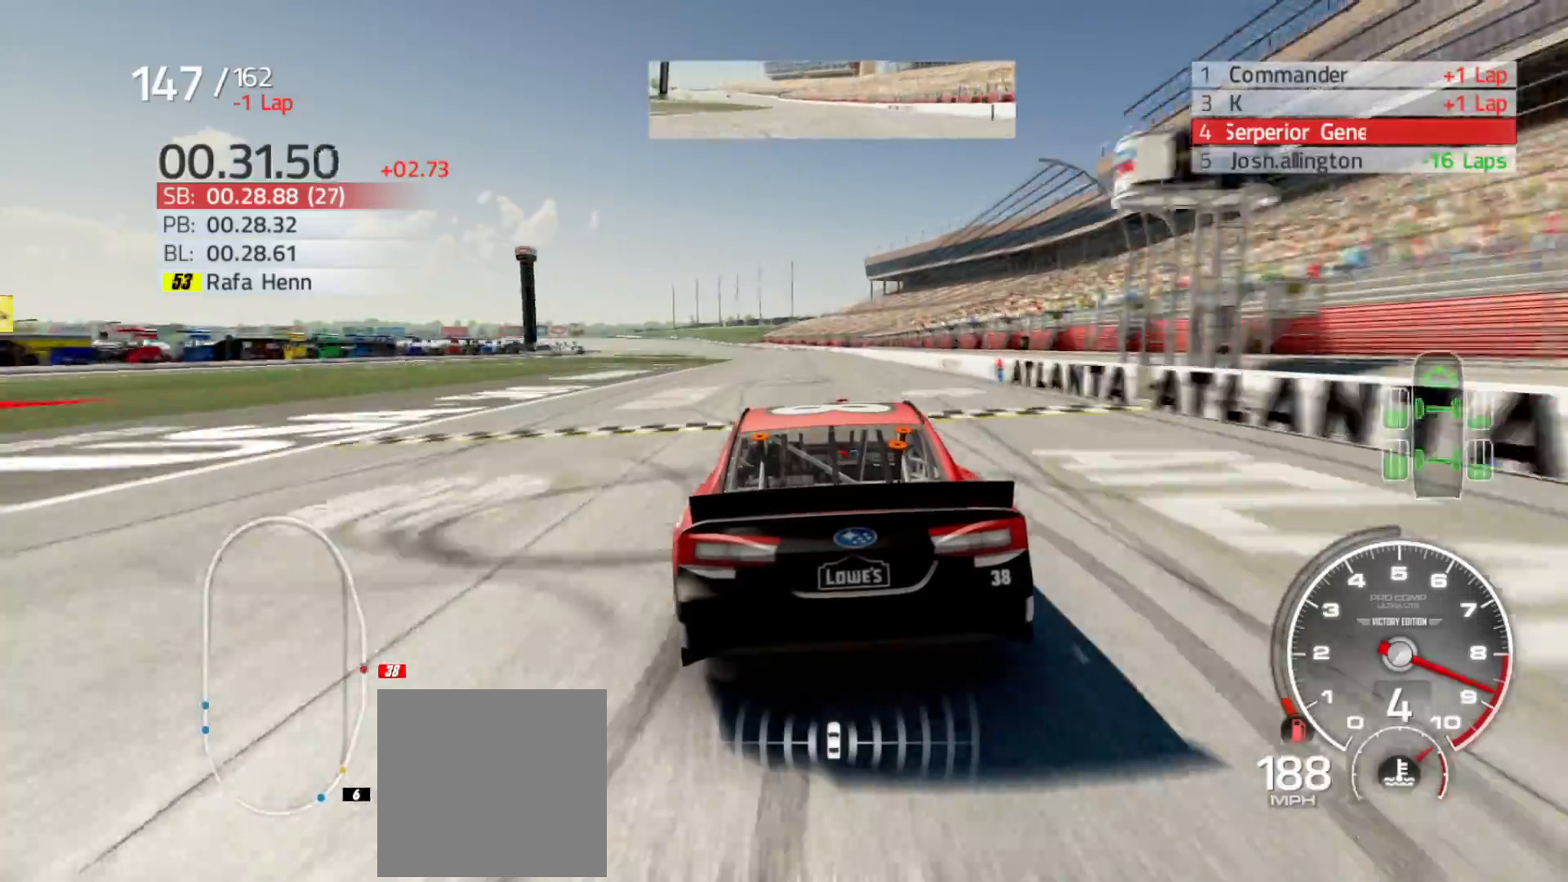
{"buttons": ["R2"], "left_stick": "left", "right_stick": "center", "events": [[100, "left_stick", "left"], [317, "left_stick", "center"], [467, "left_stick", "left"]]}
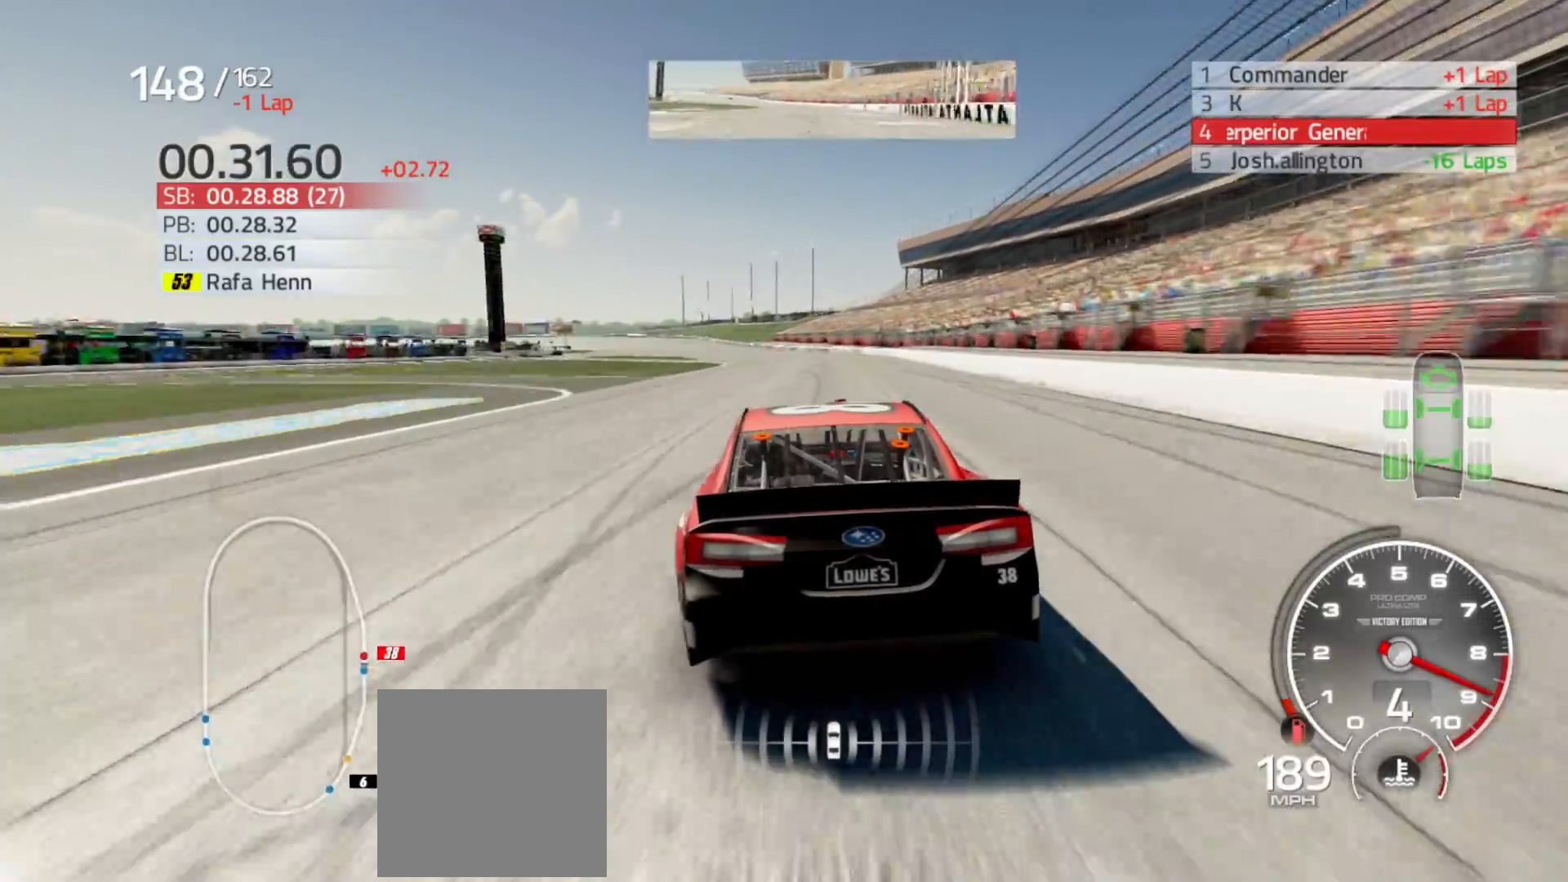
{"buttons": ["R2"], "left_stick": "left", "right_stick": "center", "events": [[167, "left_stick", "center"], [350, "left_stick", "left"]]}
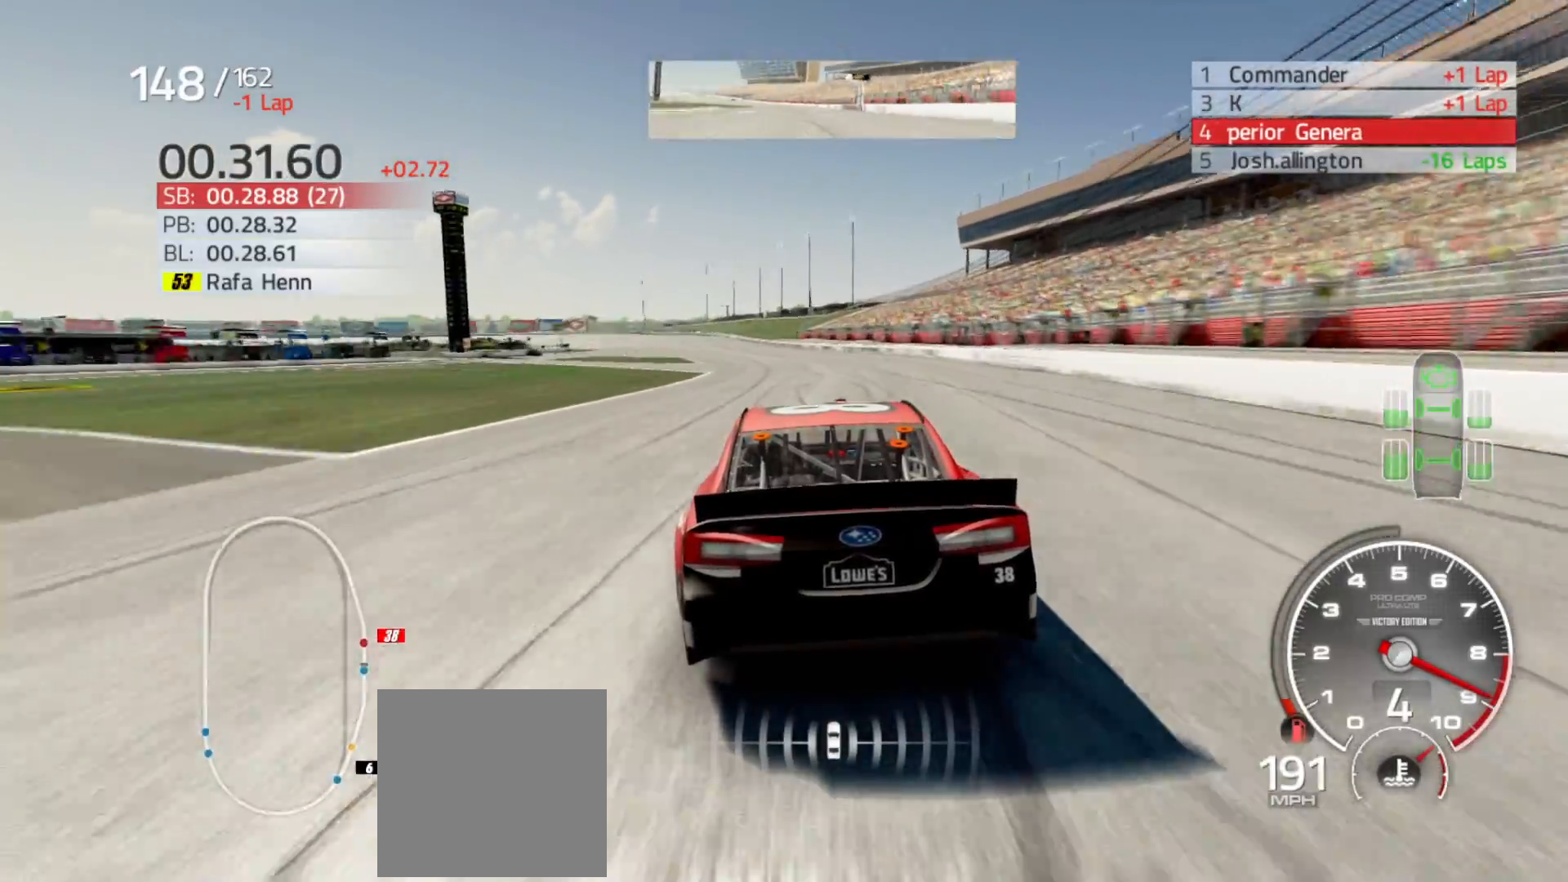
{"buttons": ["R2"], "left_stick": "center", "right_stick": "center", "events": [[17, "left_stick", "center"], [217, "left_stick", "left"], [500, "left_stick", "center"]]}
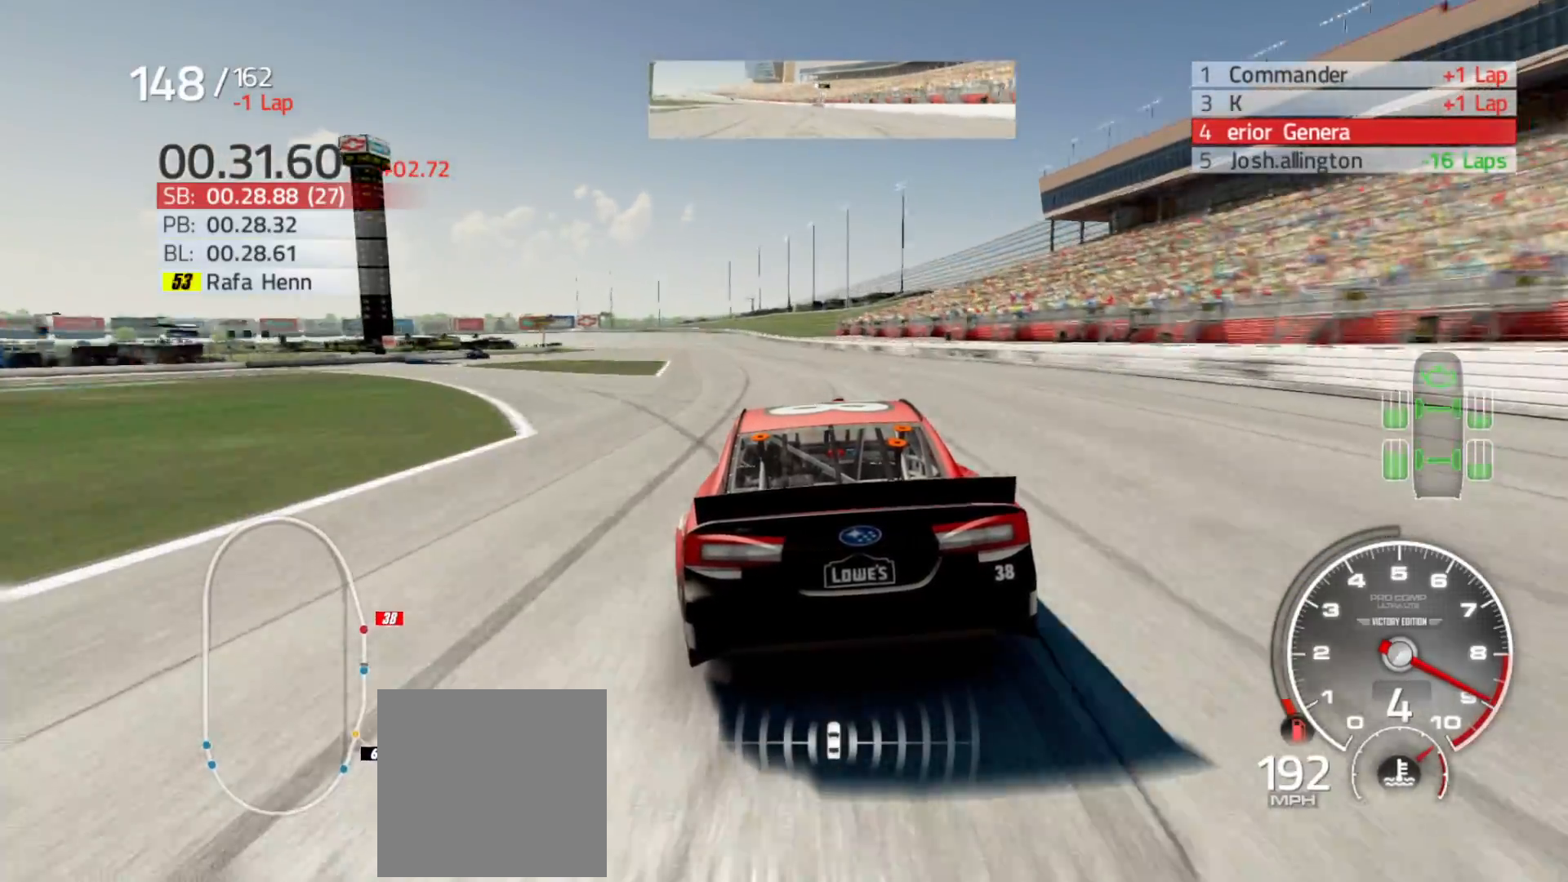
{"buttons": ["R2"], "left_stick": "left", "right_stick": "center", "events": [[100, "left_stick", "left"], [300, "left_stick", "center"], [417, "left_stick", "left"]]}
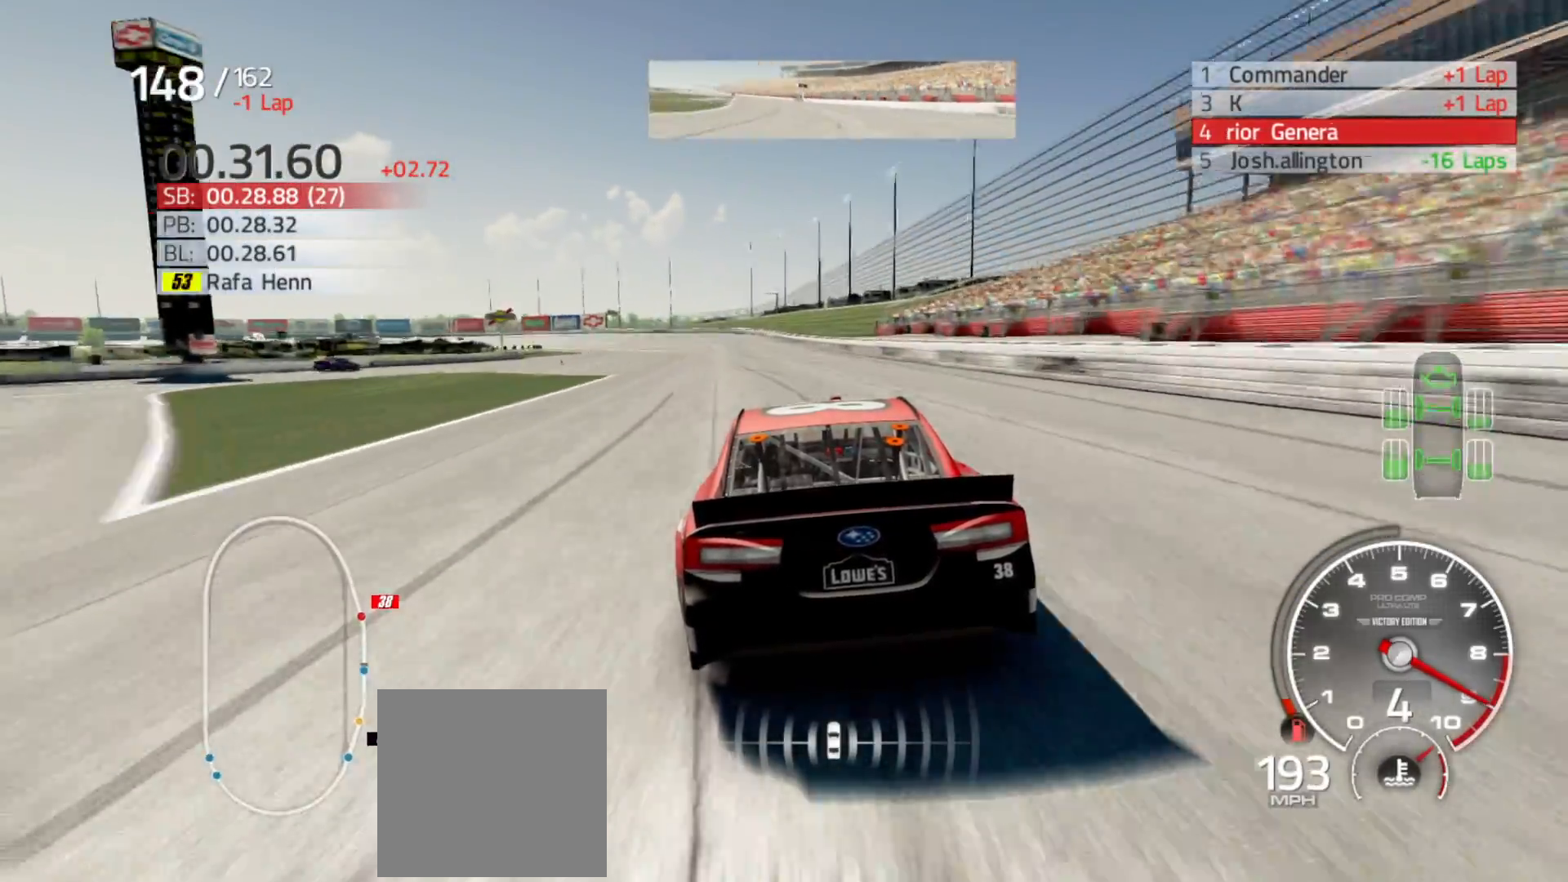
{"buttons": ["R2"], "left_stick": "center", "right_stick": "center", "events": [[133, "left_stick", "center"], [200, "left_stick", "left"], [383, "left_stick", "center"]]}
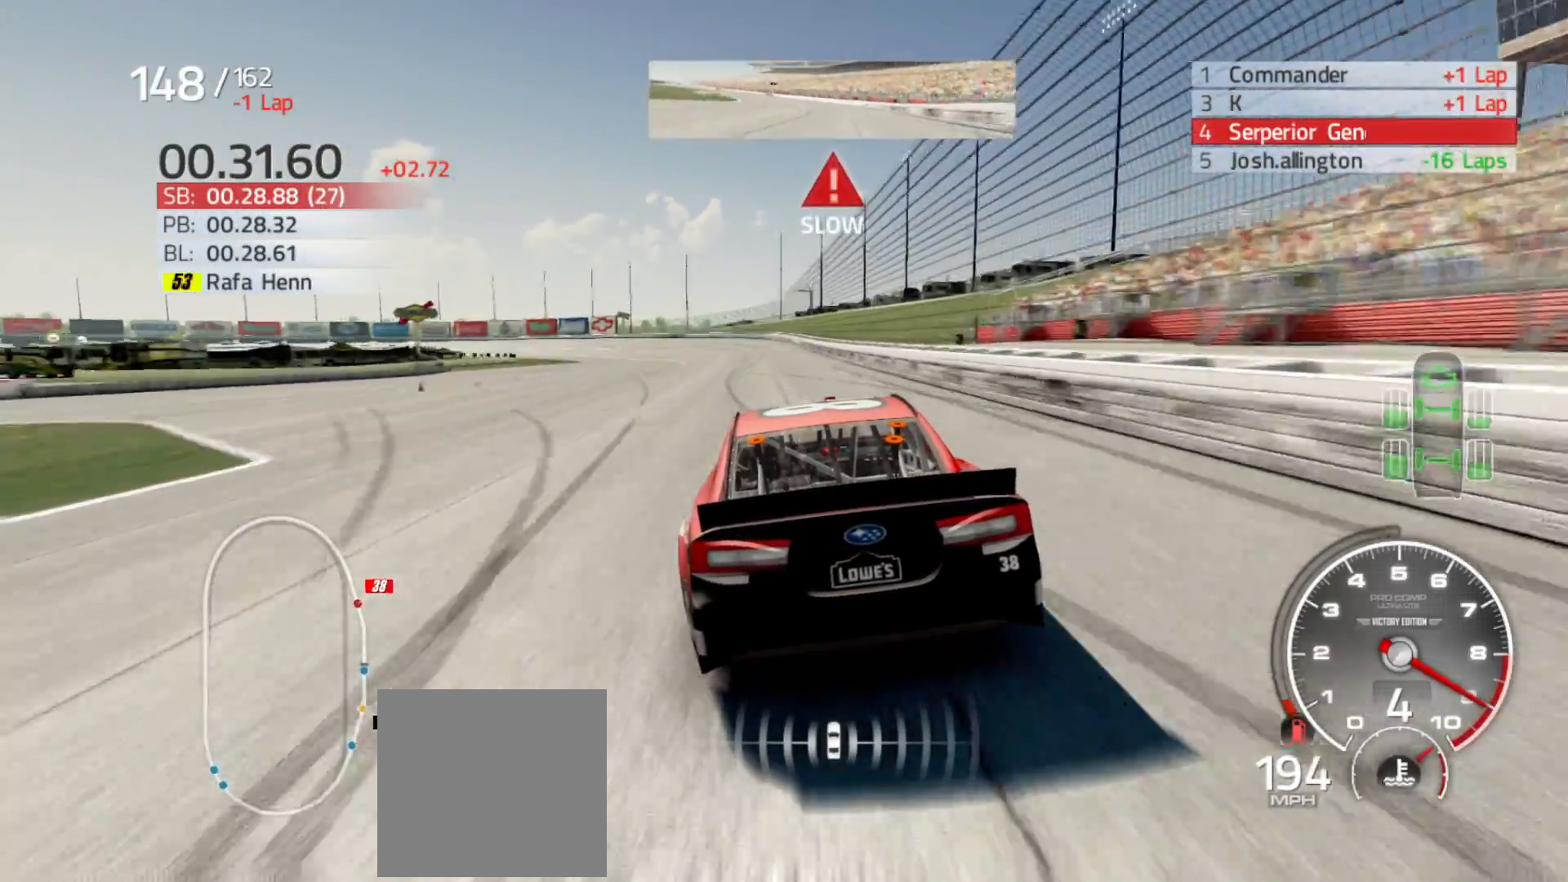
{"buttons": ["R2"], "left_stick": "left", "right_stick": "center", "events": [[100, "left_stick", "left"]]}